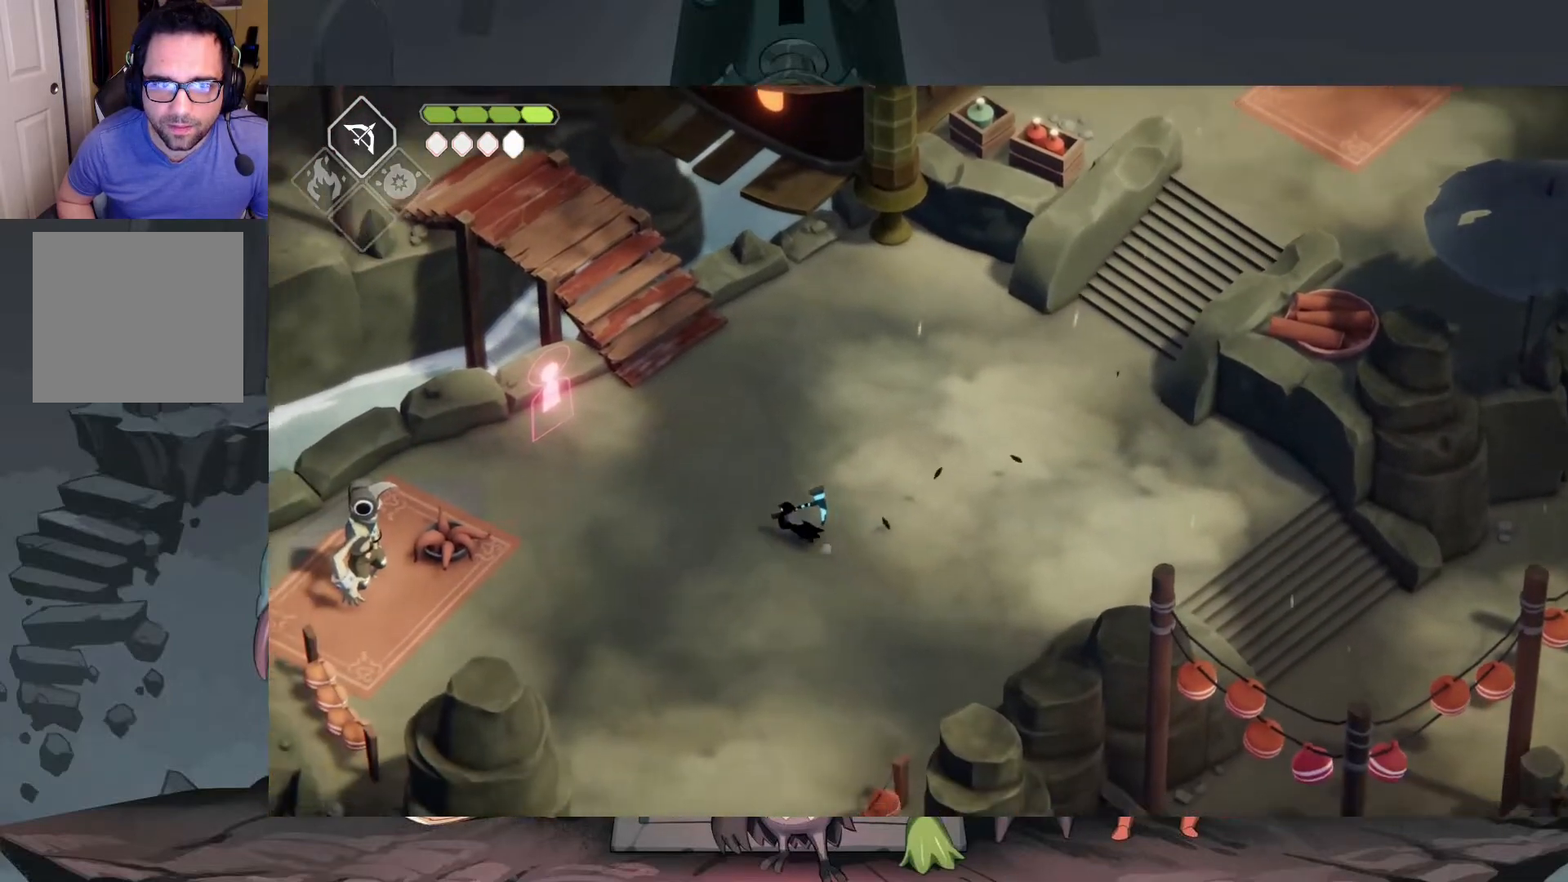
Gameplay with a controller (Xbox layout); each line is a JSON object with the inputs held at the frame after it. "events" lists button and stick changes between this image and that frame as [ms after this image, input, new state], when the widget could be followed in between. Not read: SHARE.
{"buttons": [], "left_stick": "left", "right_stick": "center", "events": []}
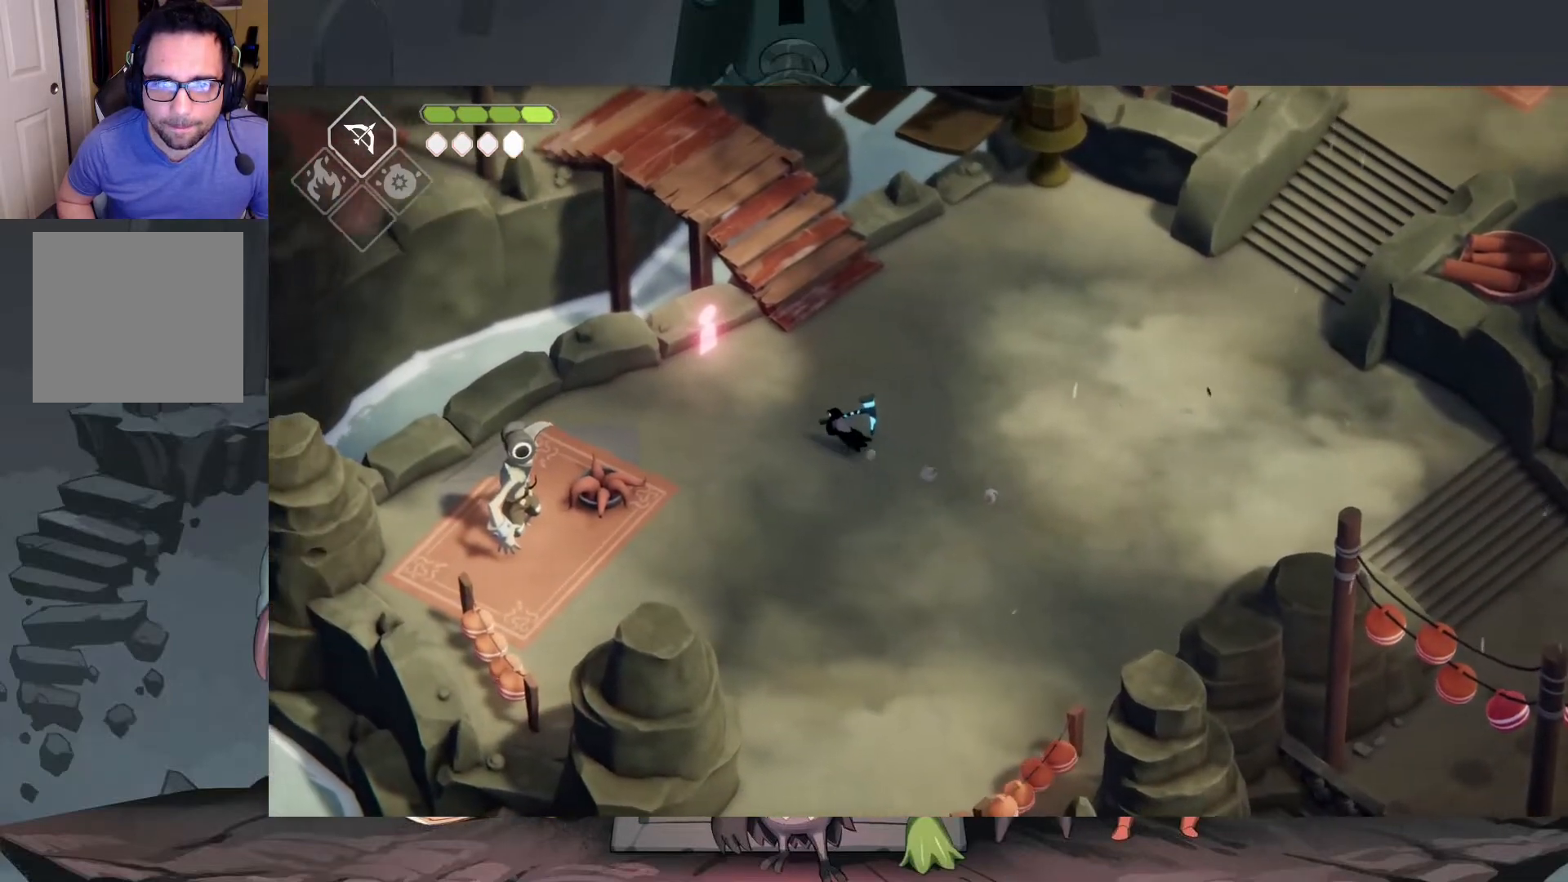
{"buttons": ["Y"], "left_stick": "center", "right_stick": "center", "events": [[417, "left_stick", "center"], [450, "Y", "down"]]}
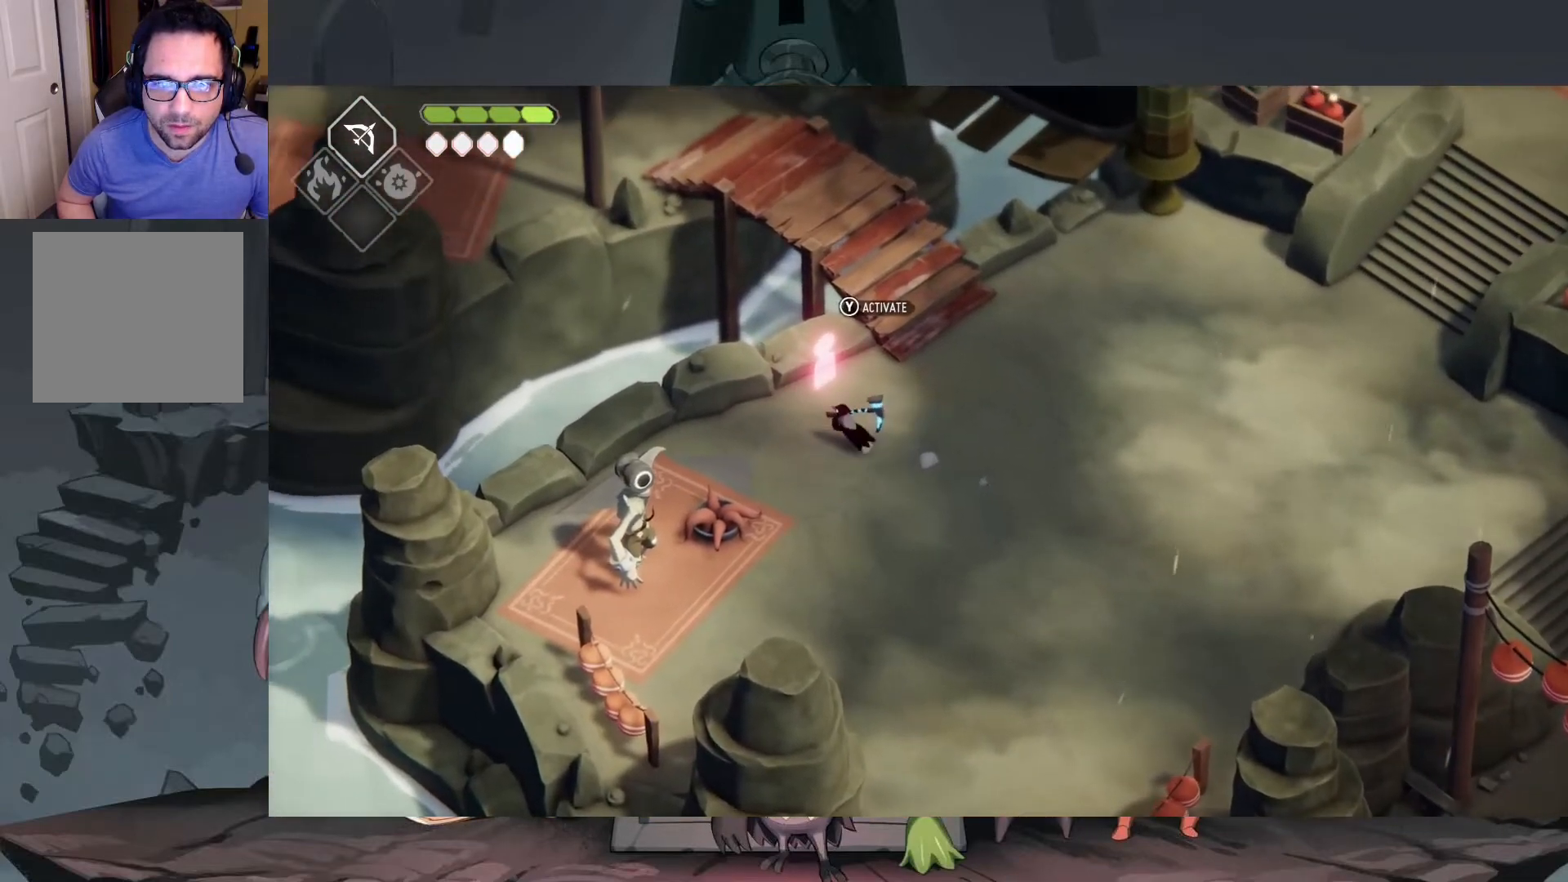
{"buttons": [], "left_stick": "center", "right_stick": "center", "events": [[17, "Y", "up"]]}
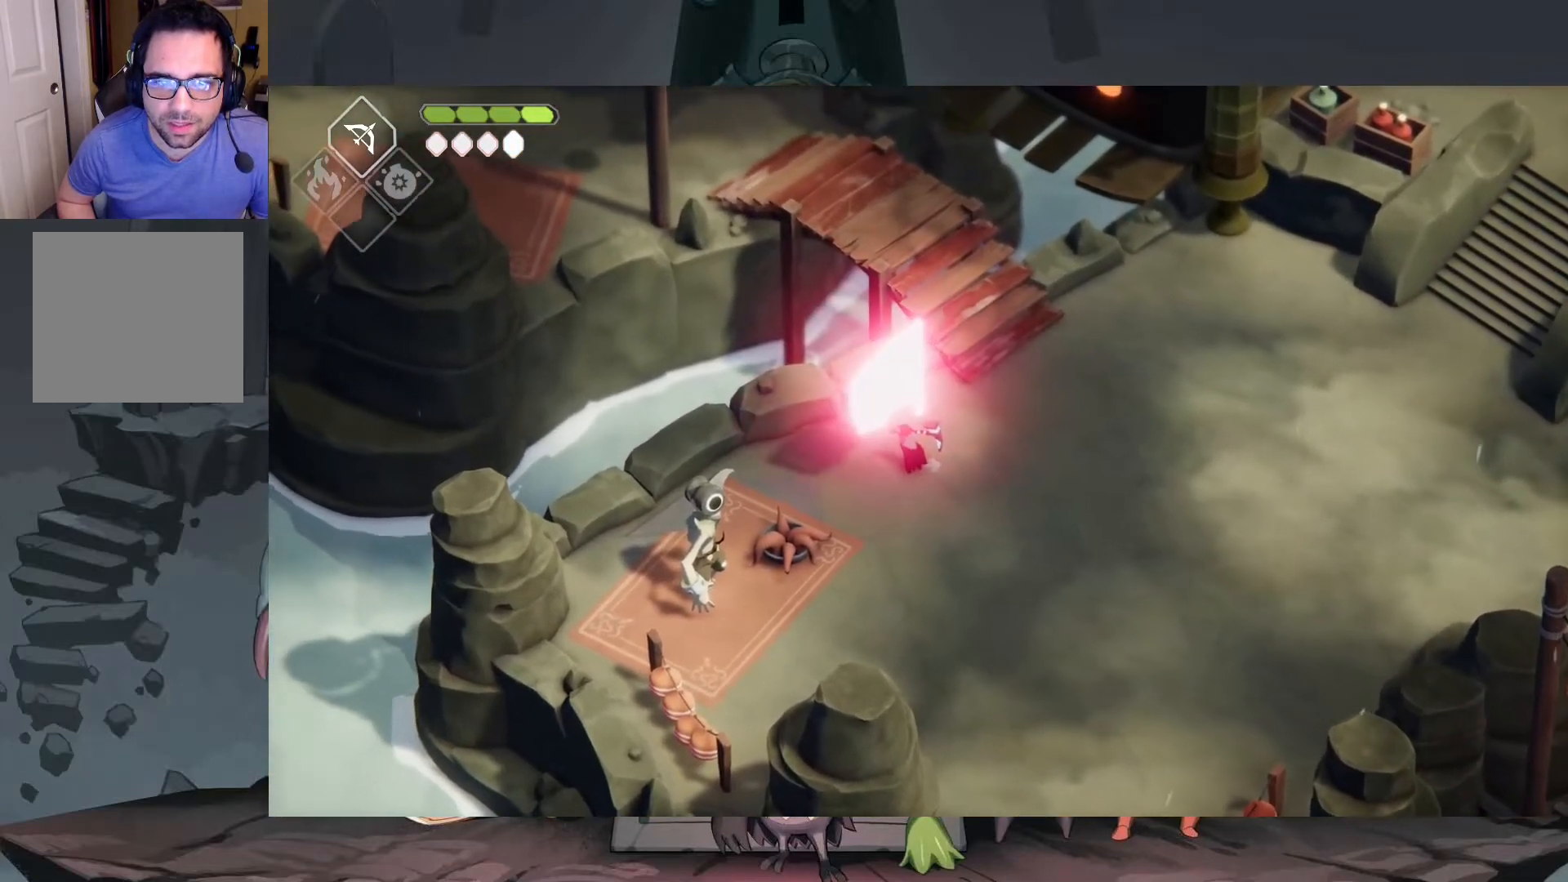
{"buttons": [], "left_stick": "center", "right_stick": "up", "events": [[83, "right_stick", "up"]]}
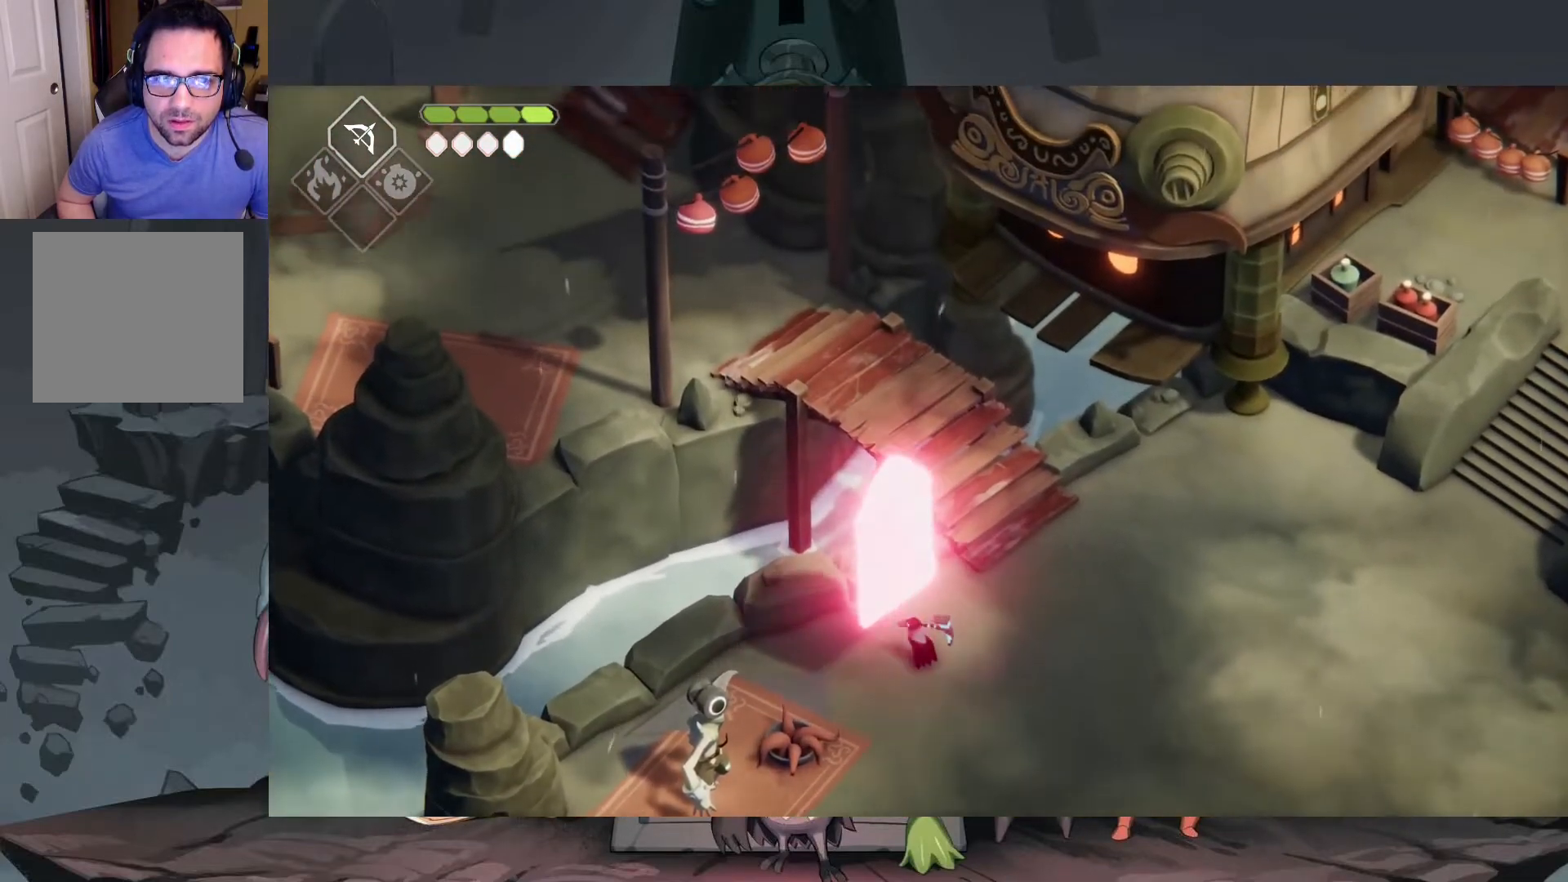
{"buttons": [], "left_stick": "center", "right_stick": "up", "events": []}
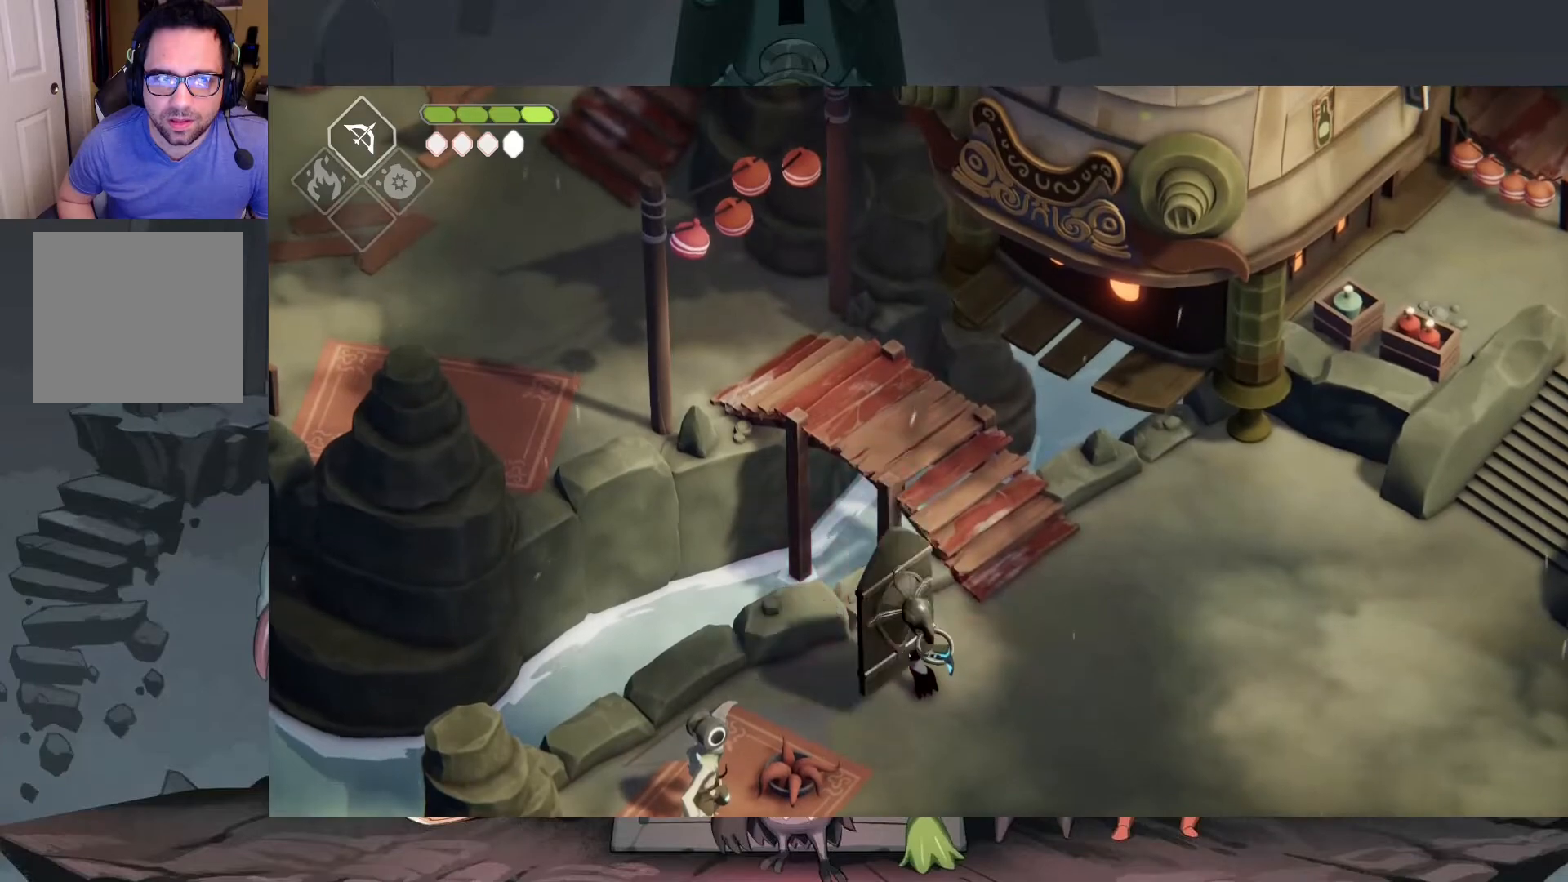
{"buttons": [], "left_stick": "center", "right_stick": "center", "events": [[117, "right_stick", "center"]]}
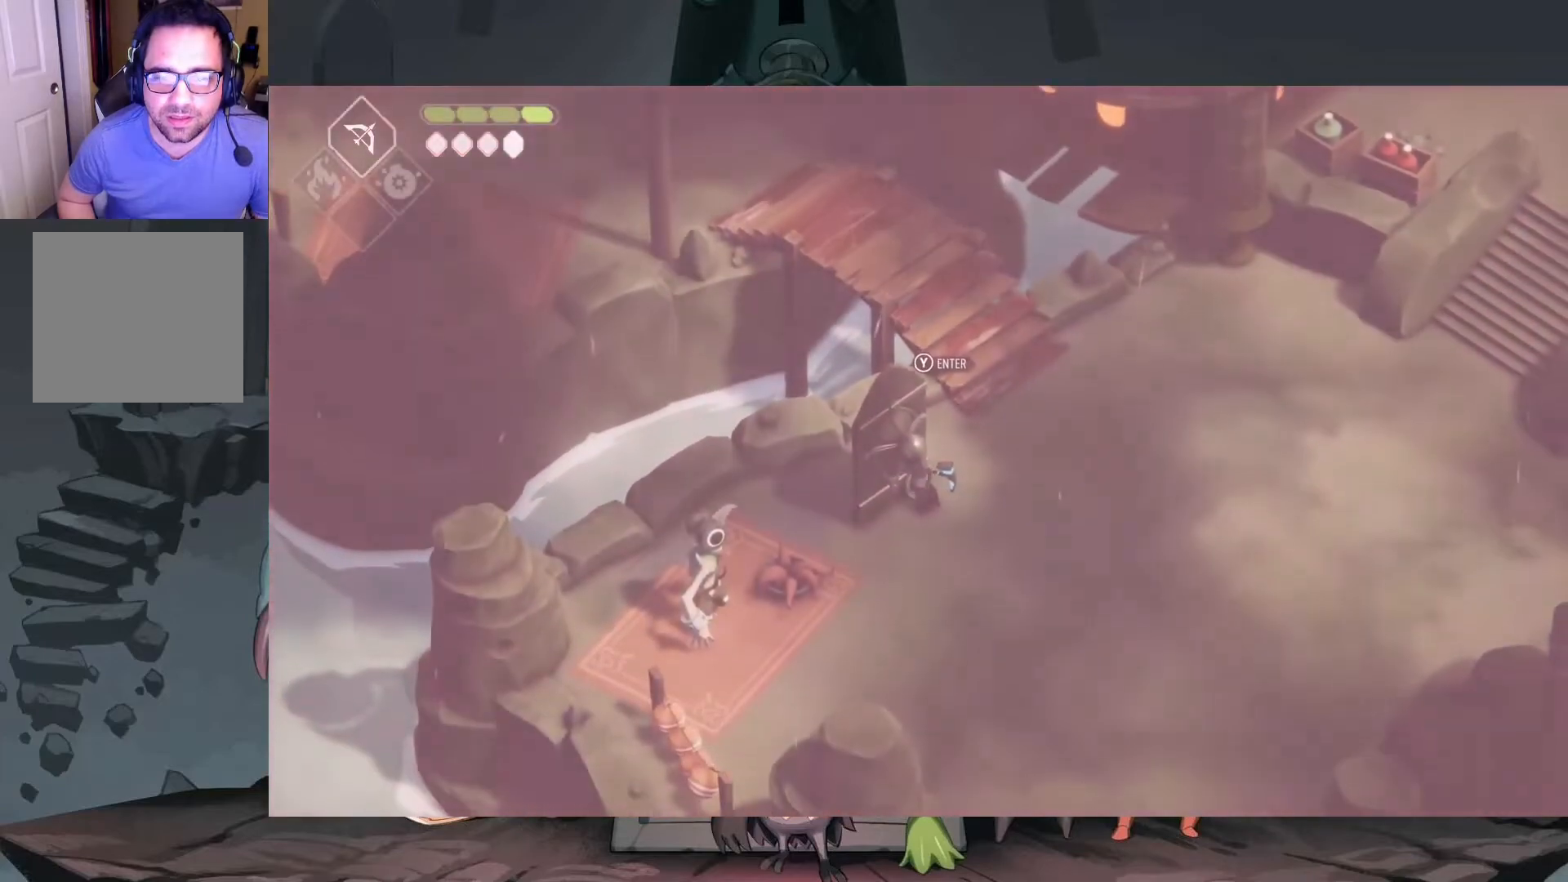
{"buttons": [], "left_stick": "center", "right_stick": "center", "events": [[117, "Y", "down"], [250, "Y", "up"]]}
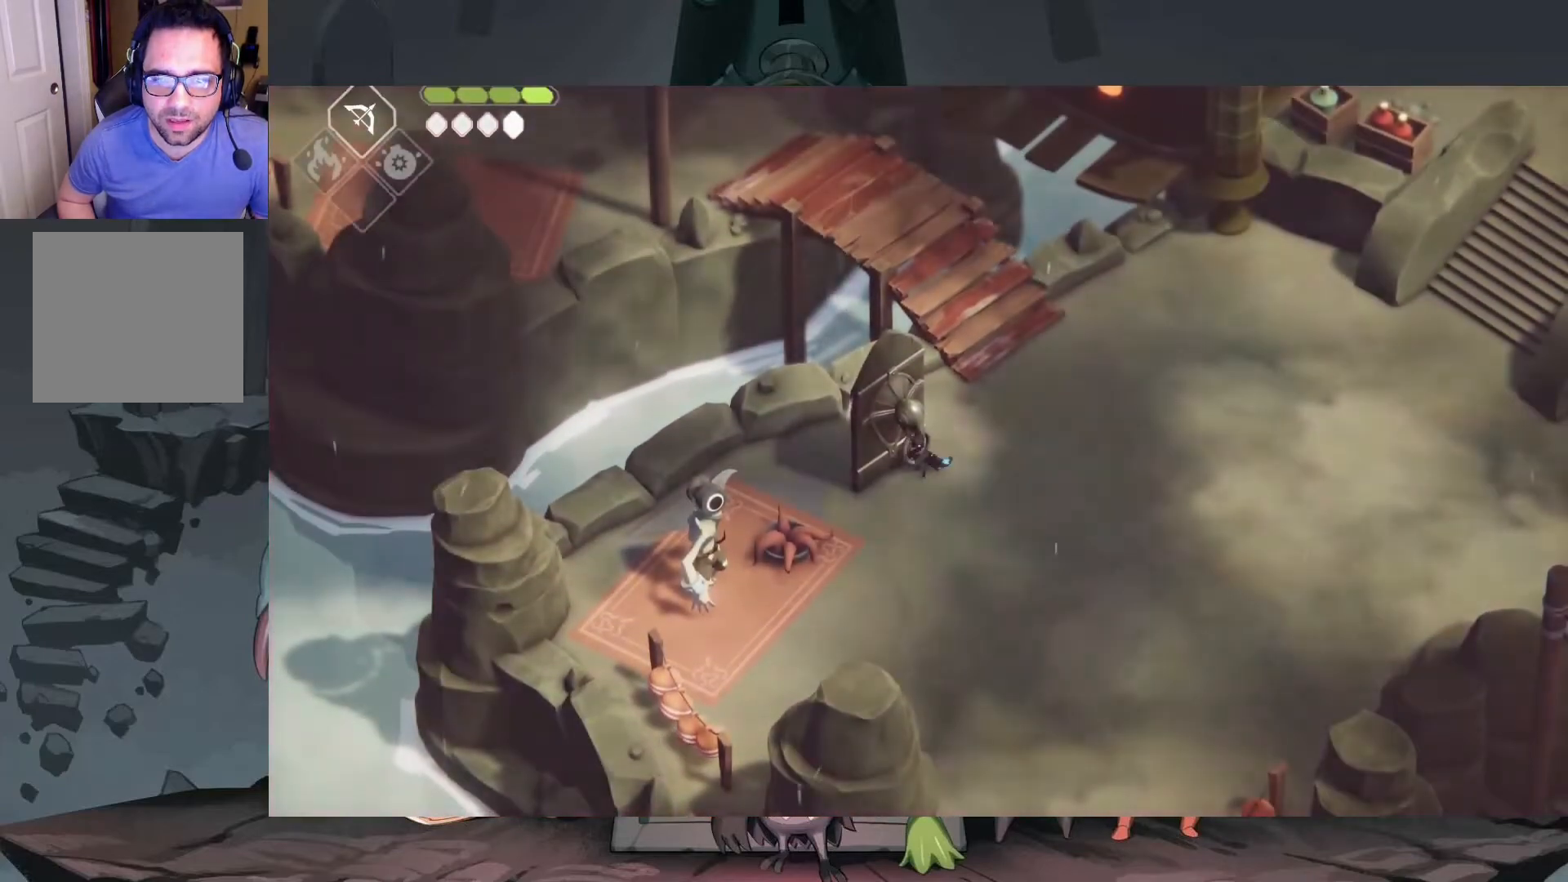
{"buttons": [], "left_stick": "center", "right_stick": "center", "events": []}
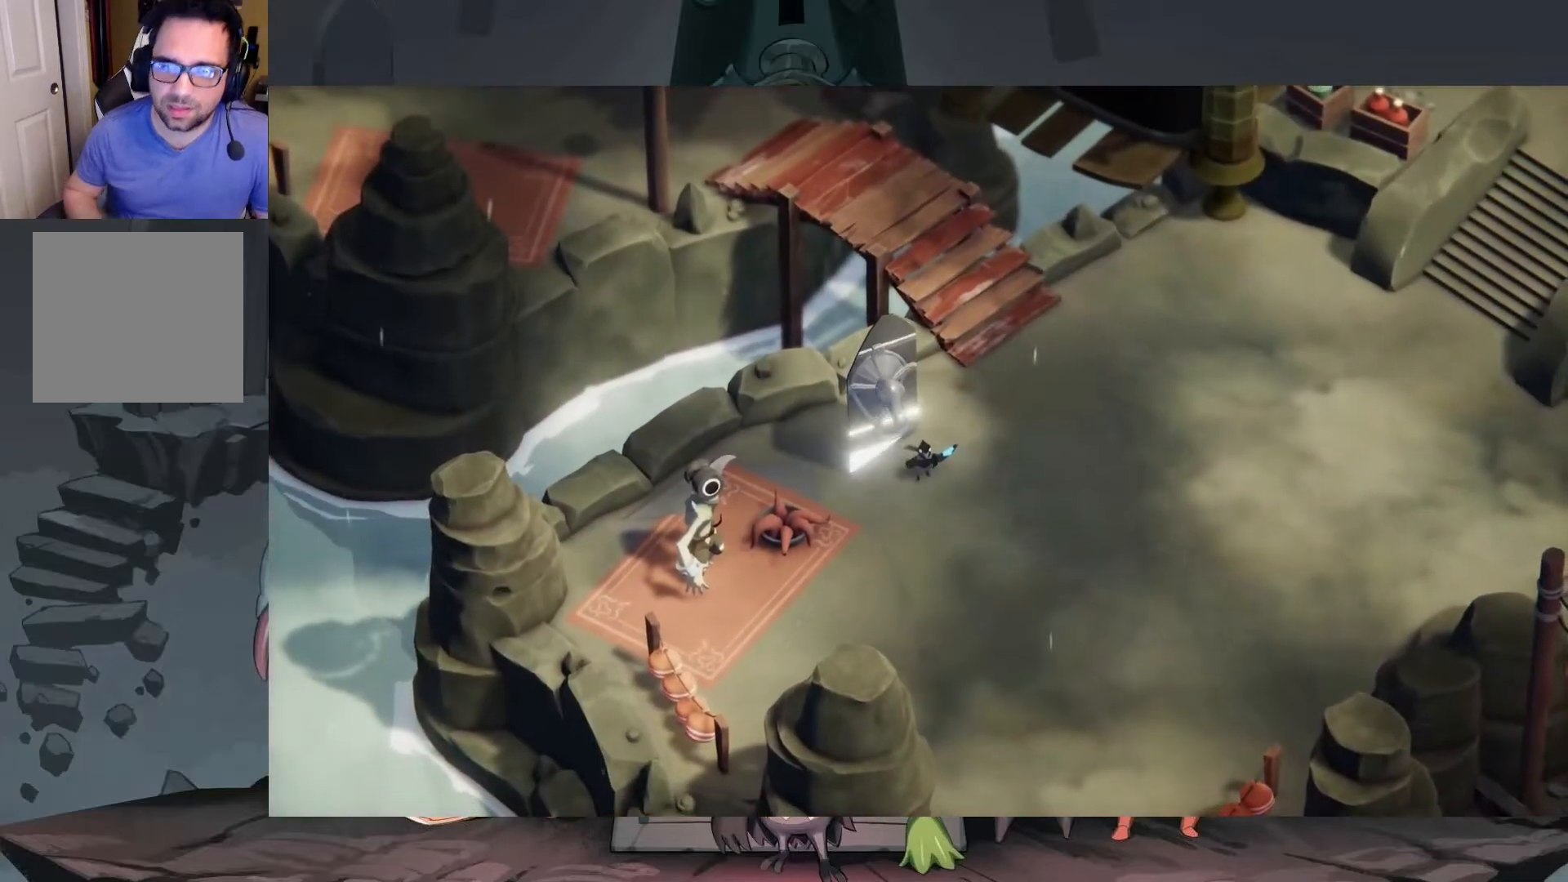
{"buttons": [], "left_stick": "up-left", "right_stick": "center", "events": [[483, "left_stick", "up-left"]]}
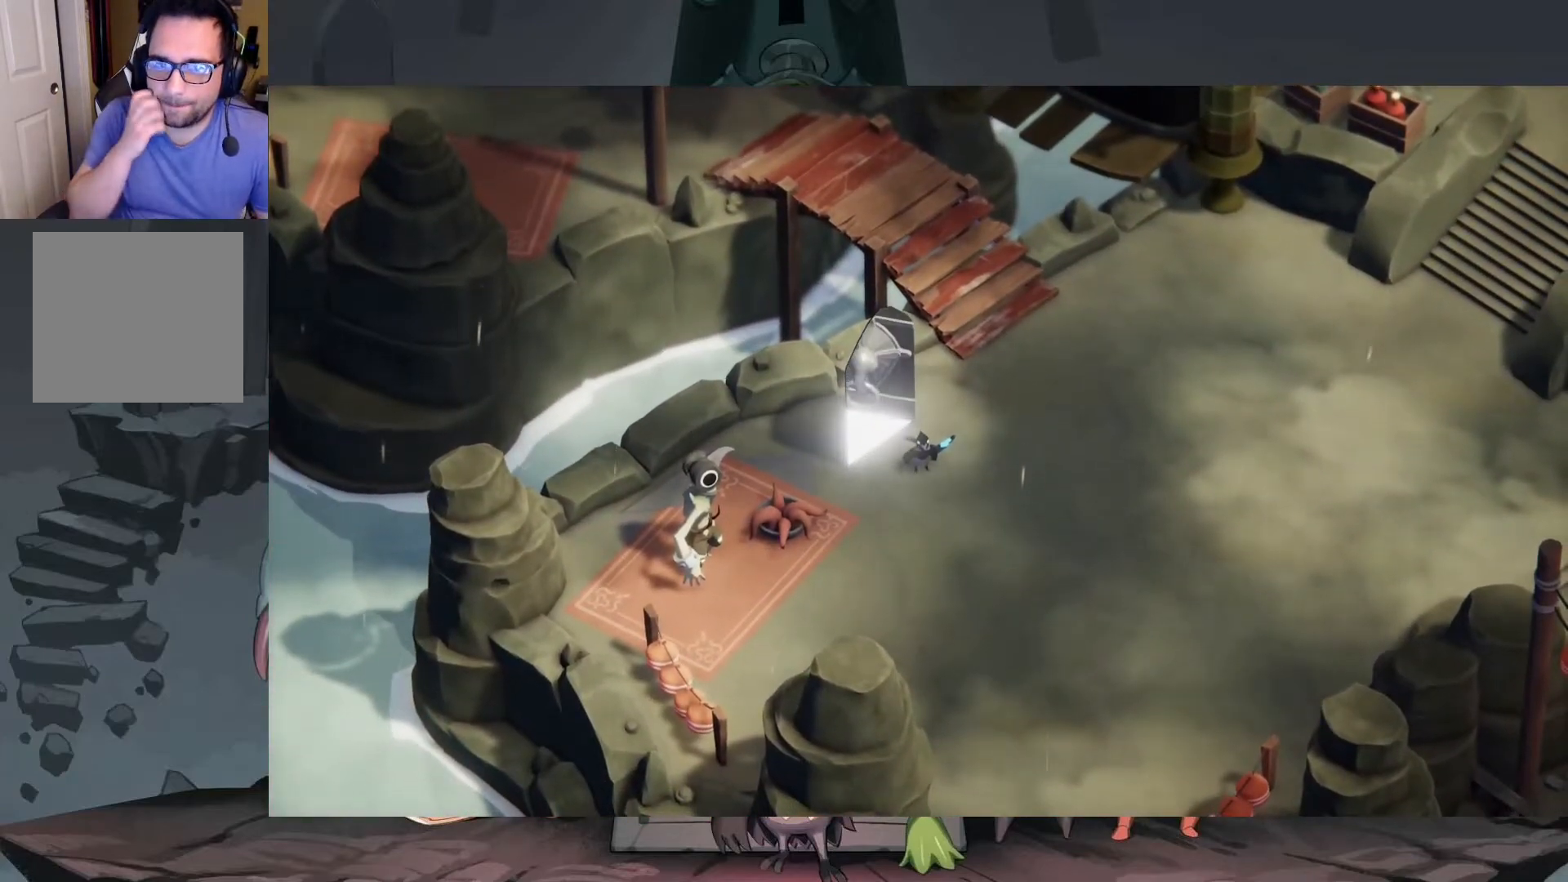
{"buttons": [], "left_stick": "up-left", "right_stick": "center", "events": []}
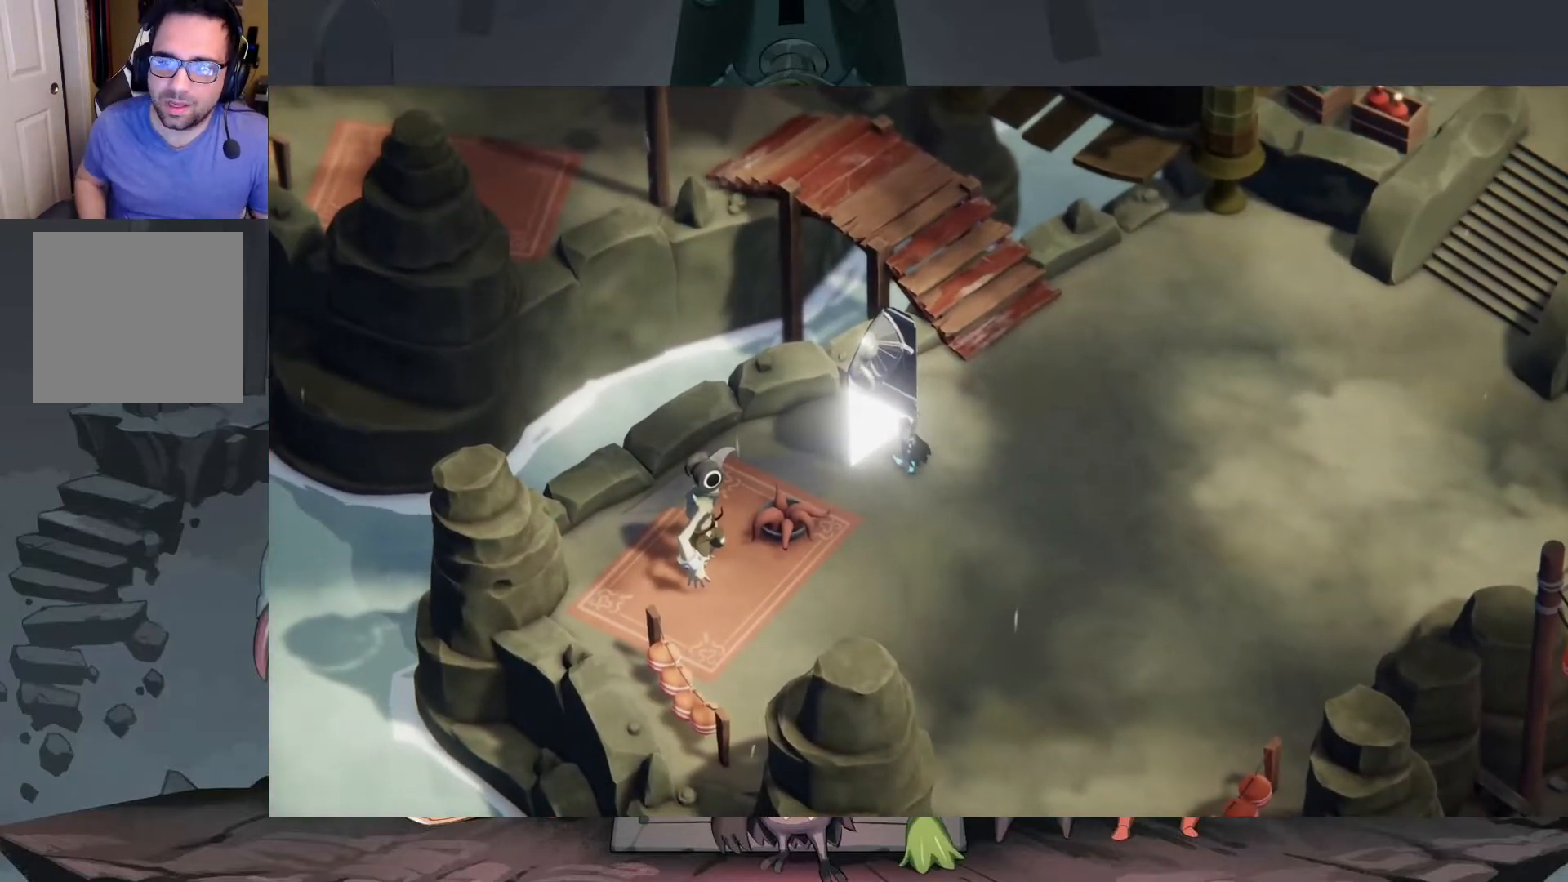
{"buttons": [], "left_stick": "center", "right_stick": "center", "events": [[383, "left_stick", "center"]]}
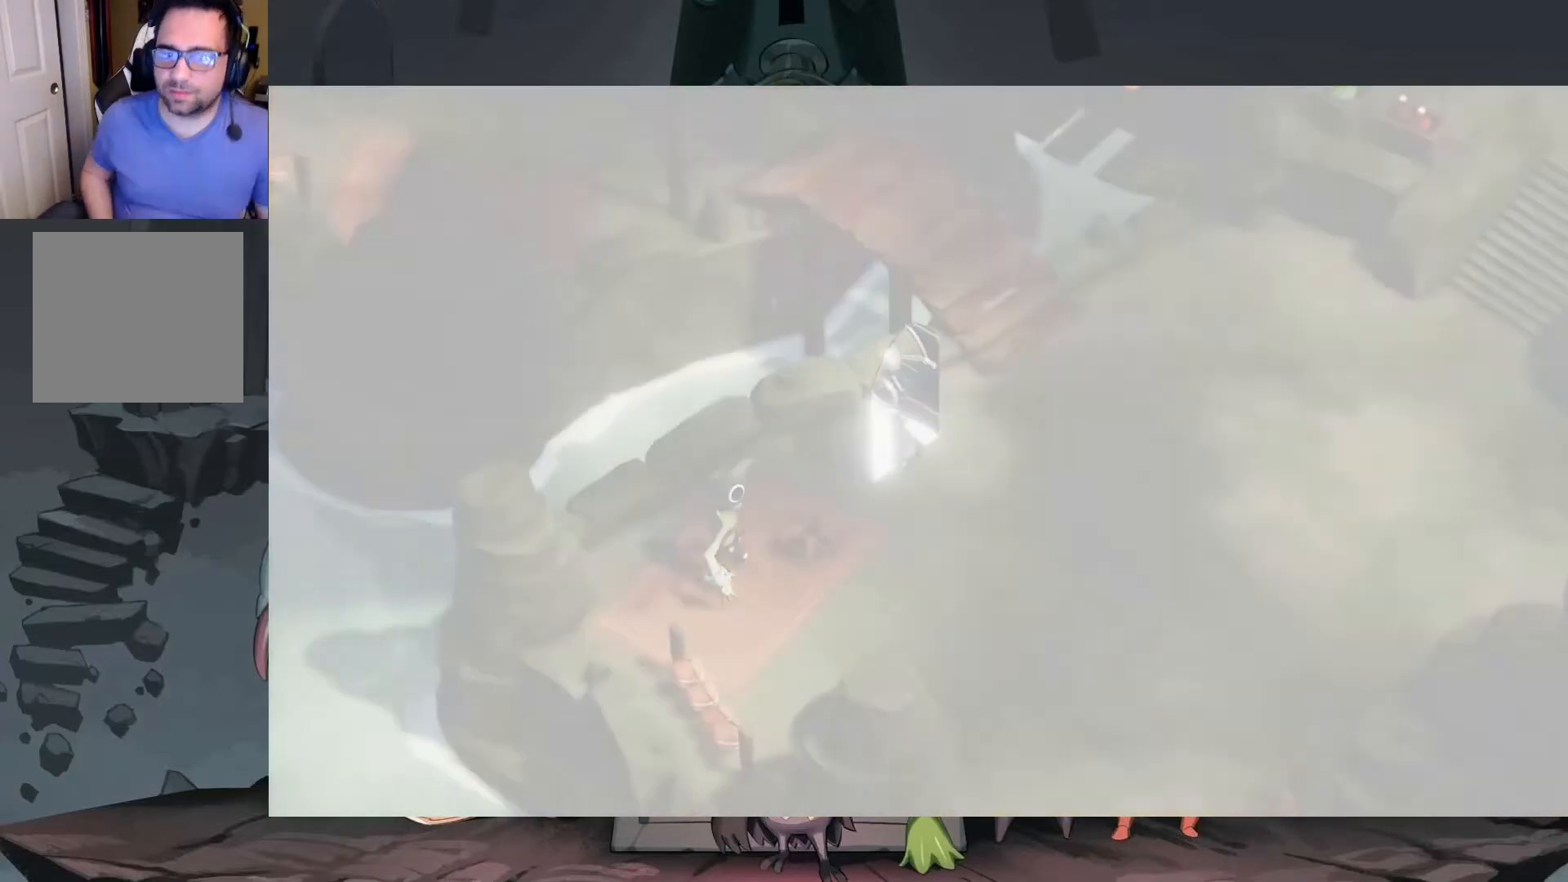
{"buttons": [], "left_stick": "center", "right_stick": "center", "events": []}
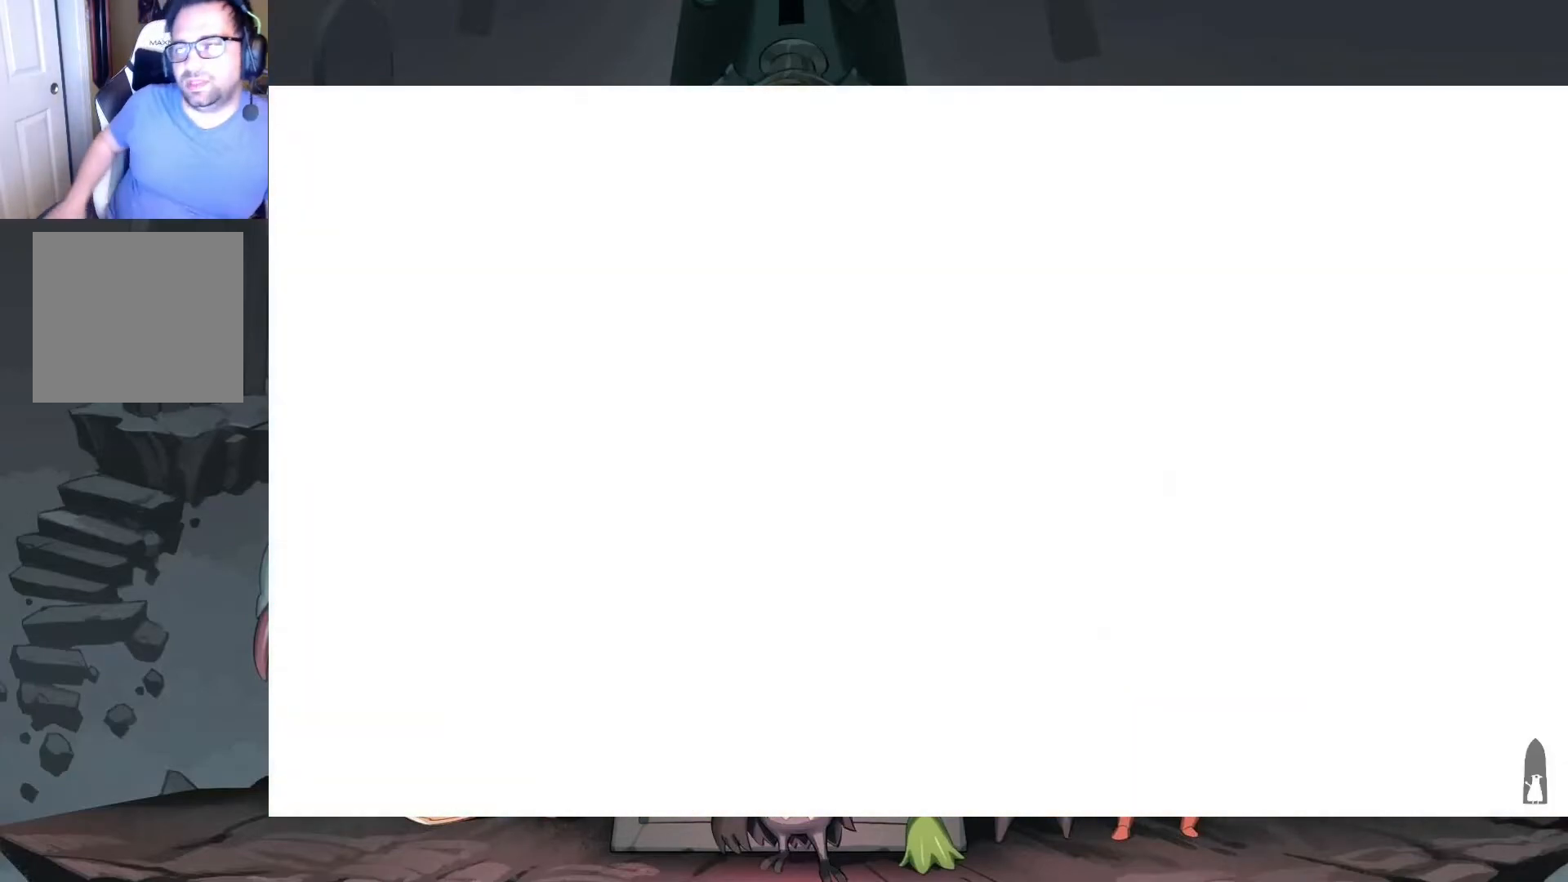
{"buttons": [], "left_stick": "center", "right_stick": "center", "events": []}
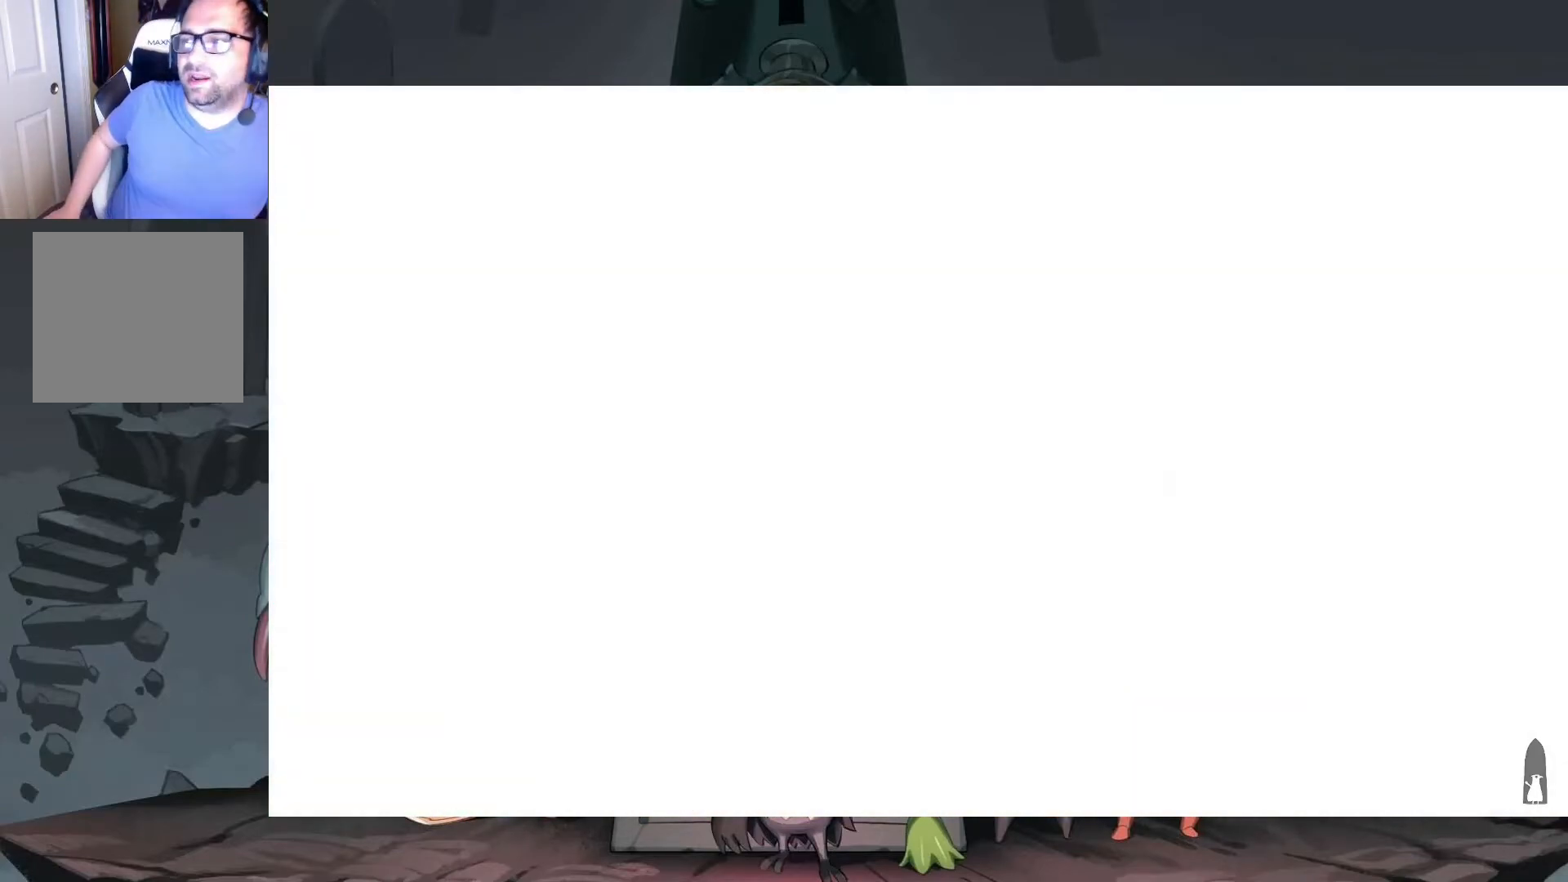
{"buttons": [], "left_stick": "center", "right_stick": "center", "events": []}
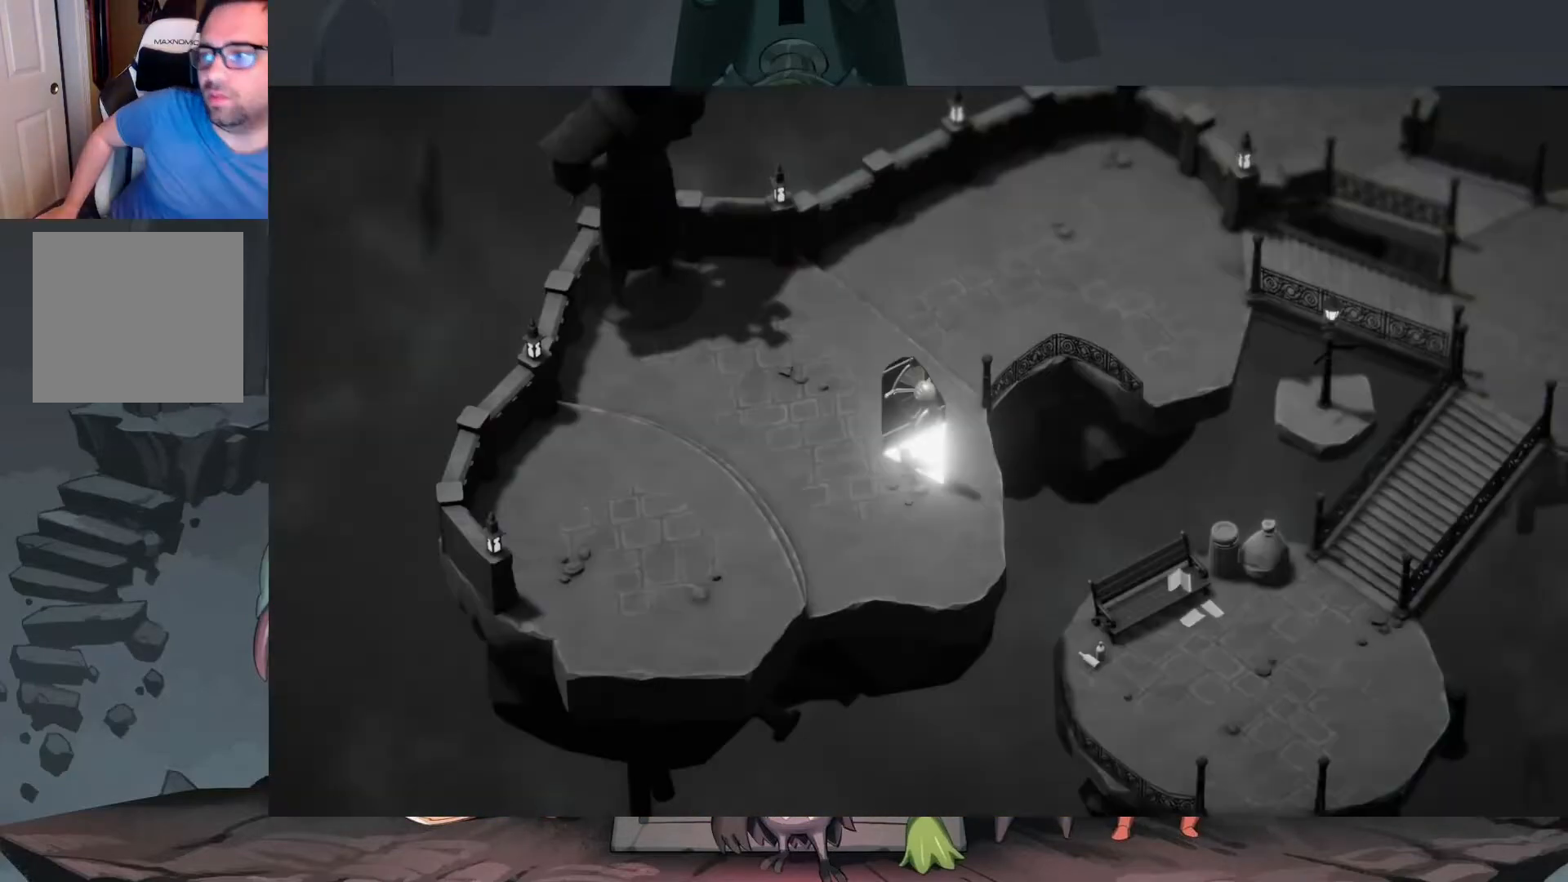
{"buttons": [], "left_stick": "center", "right_stick": "center", "events": []}
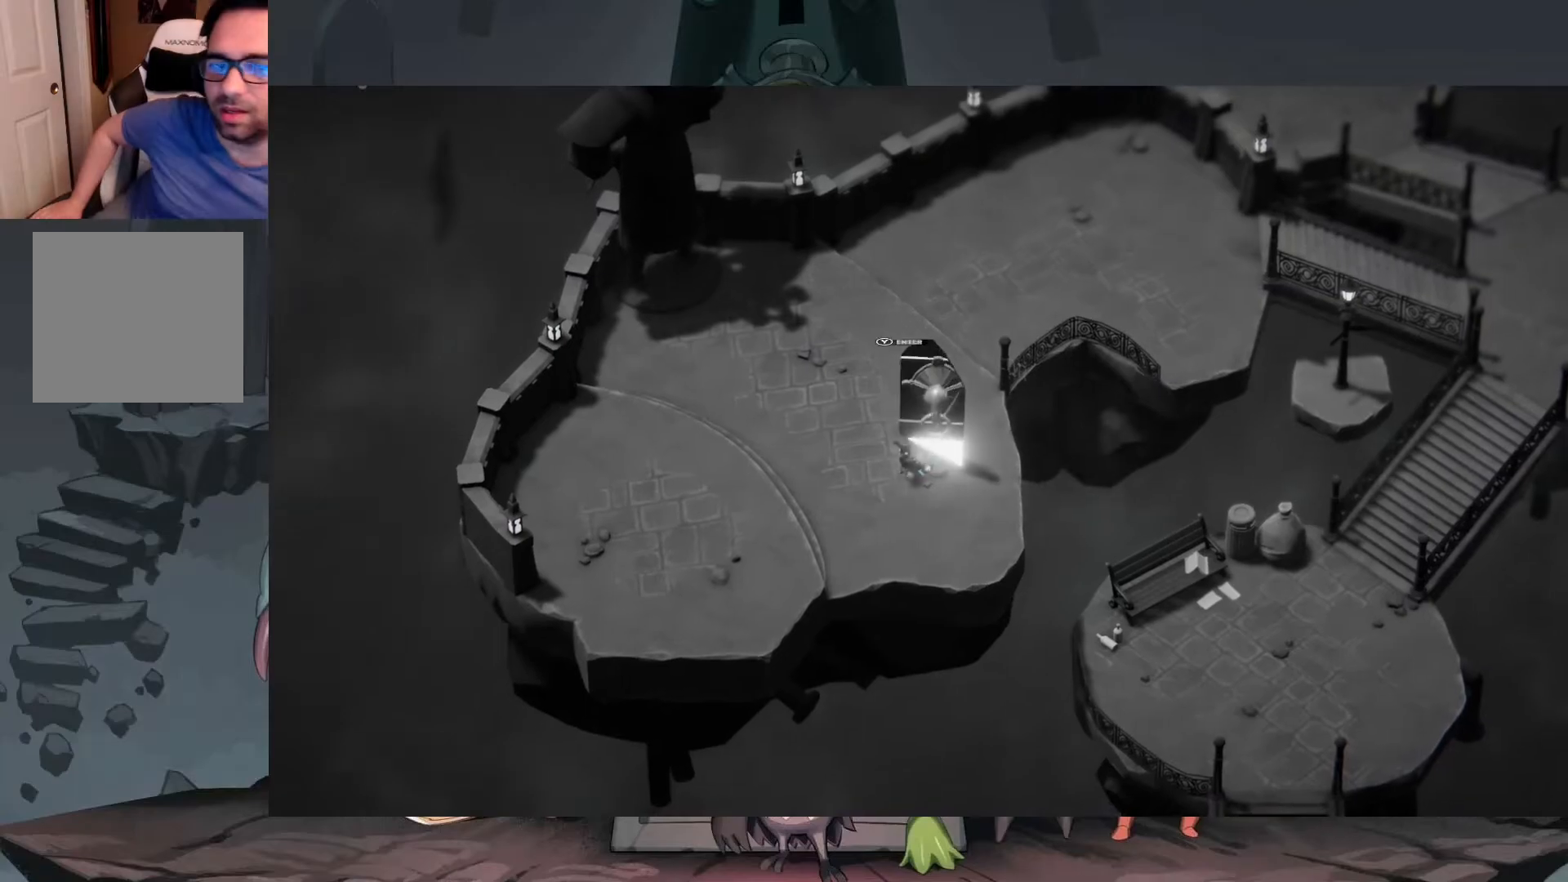
{"buttons": [], "left_stick": "up-right", "right_stick": "center", "events": [[450, "left_stick", "up-right"]]}
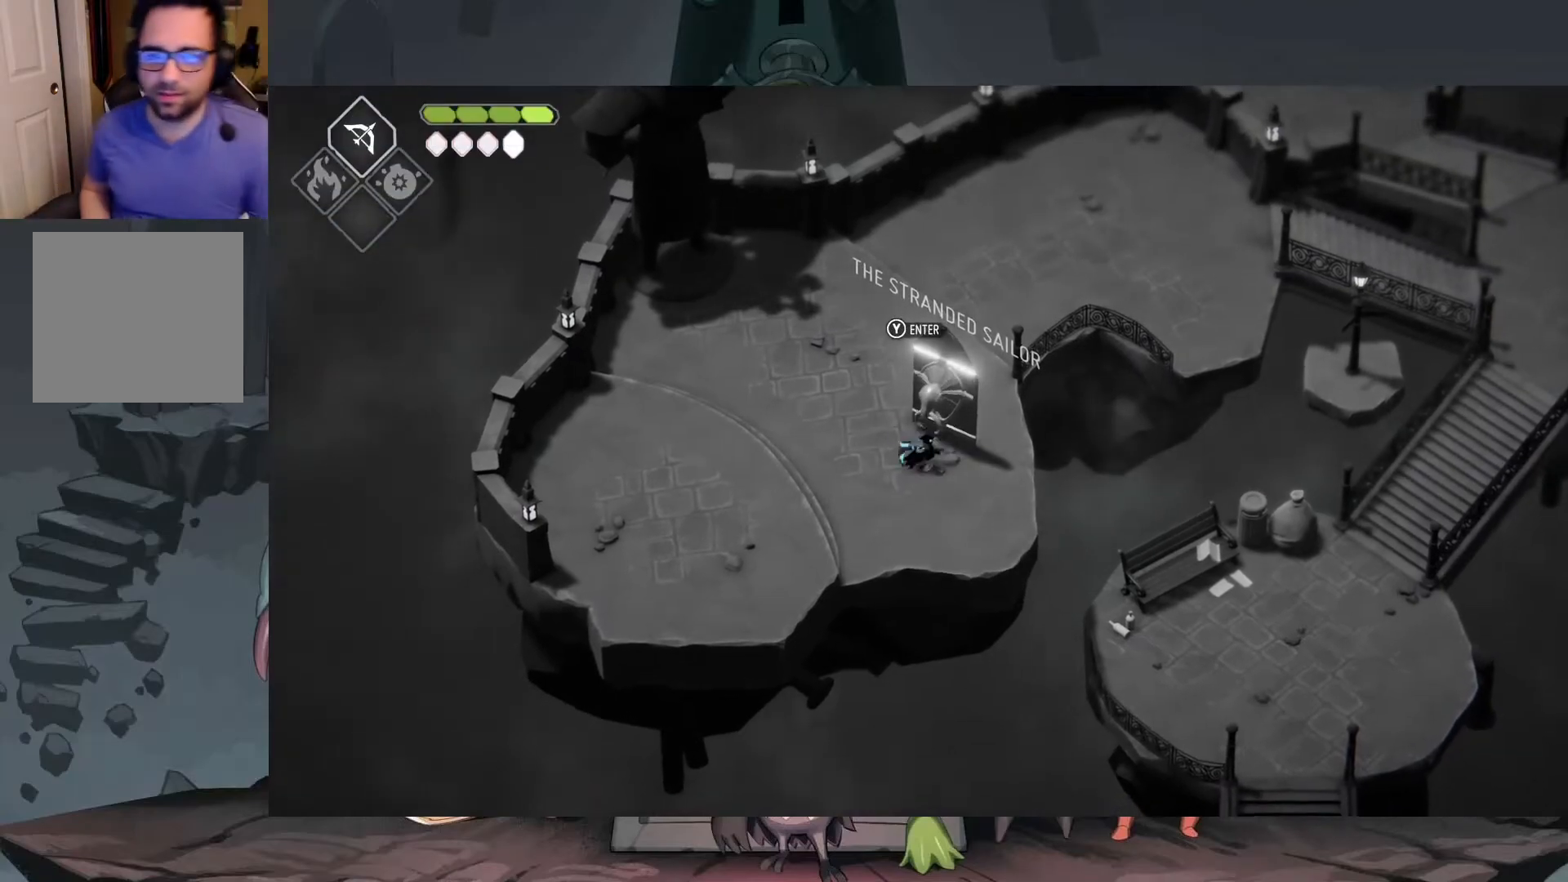
{"buttons": [], "left_stick": "center", "right_stick": "center", "events": [[50, "Y", "down"], [50, "left_stick", "center"], [150, "Y", "up"]]}
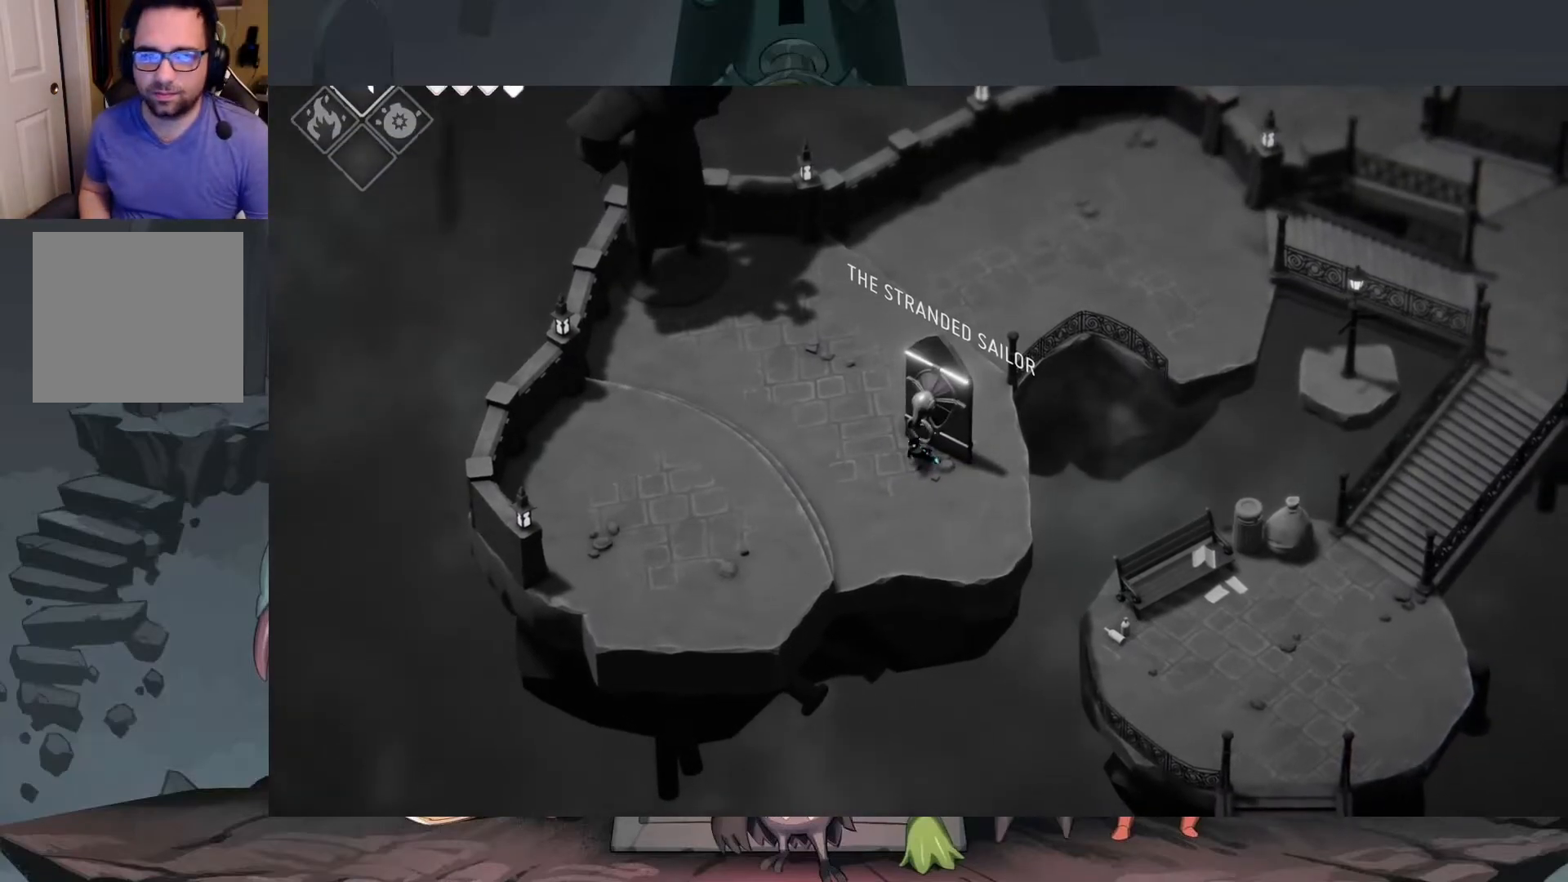
{"buttons": [], "left_stick": "center", "right_stick": "center", "events": []}
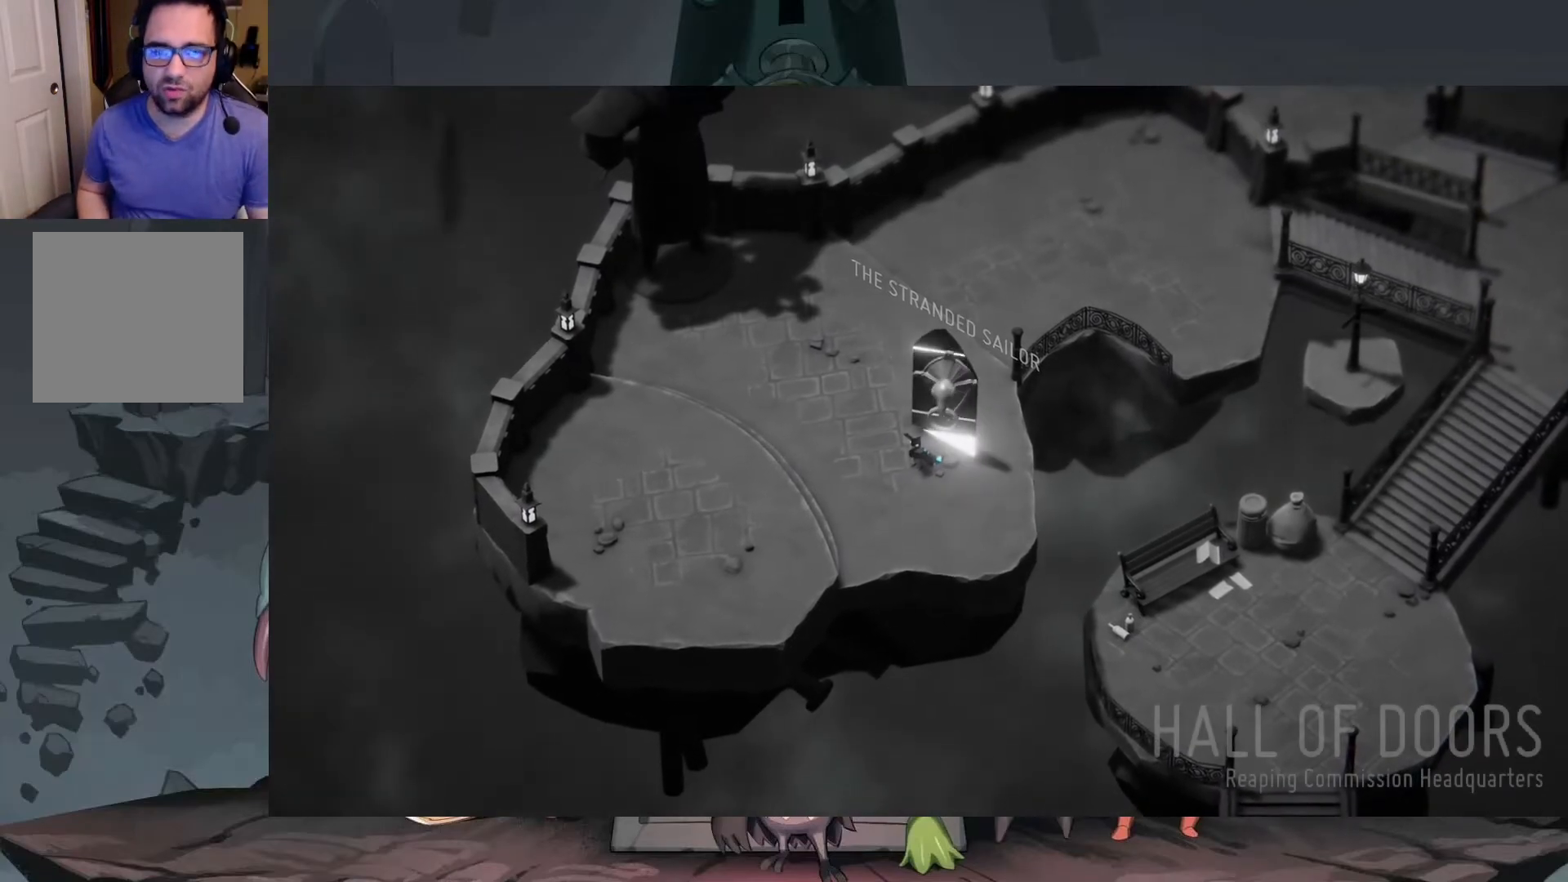
{"buttons": [], "left_stick": "center", "right_stick": "up-right", "events": [[350, "right_stick", "up-right"]]}
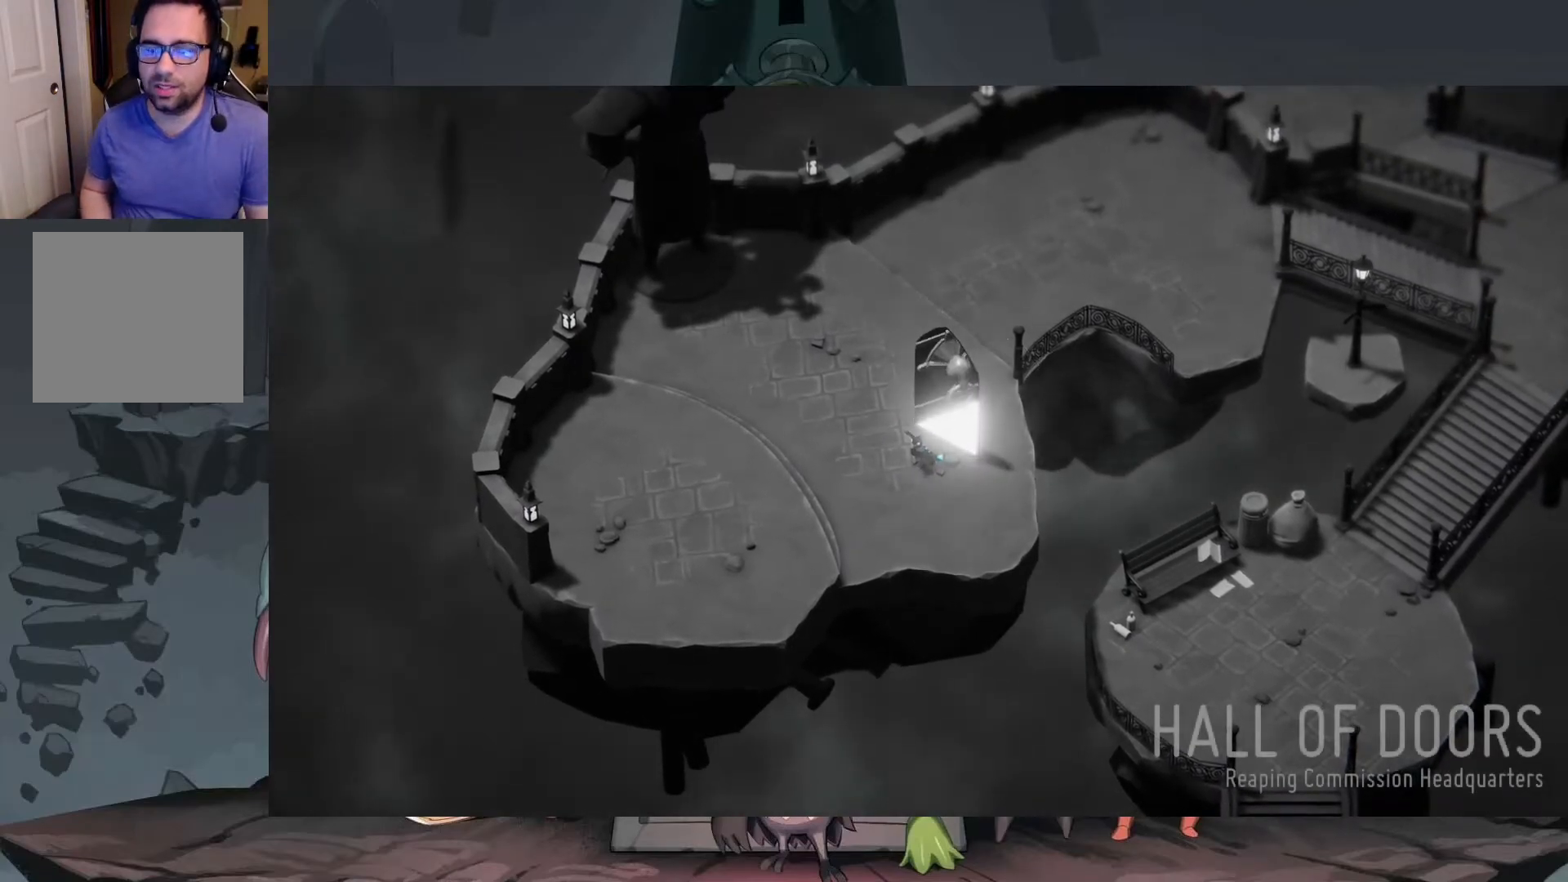
{"buttons": [], "left_stick": "center", "right_stick": "center", "events": [[483, "right_stick", "center"]]}
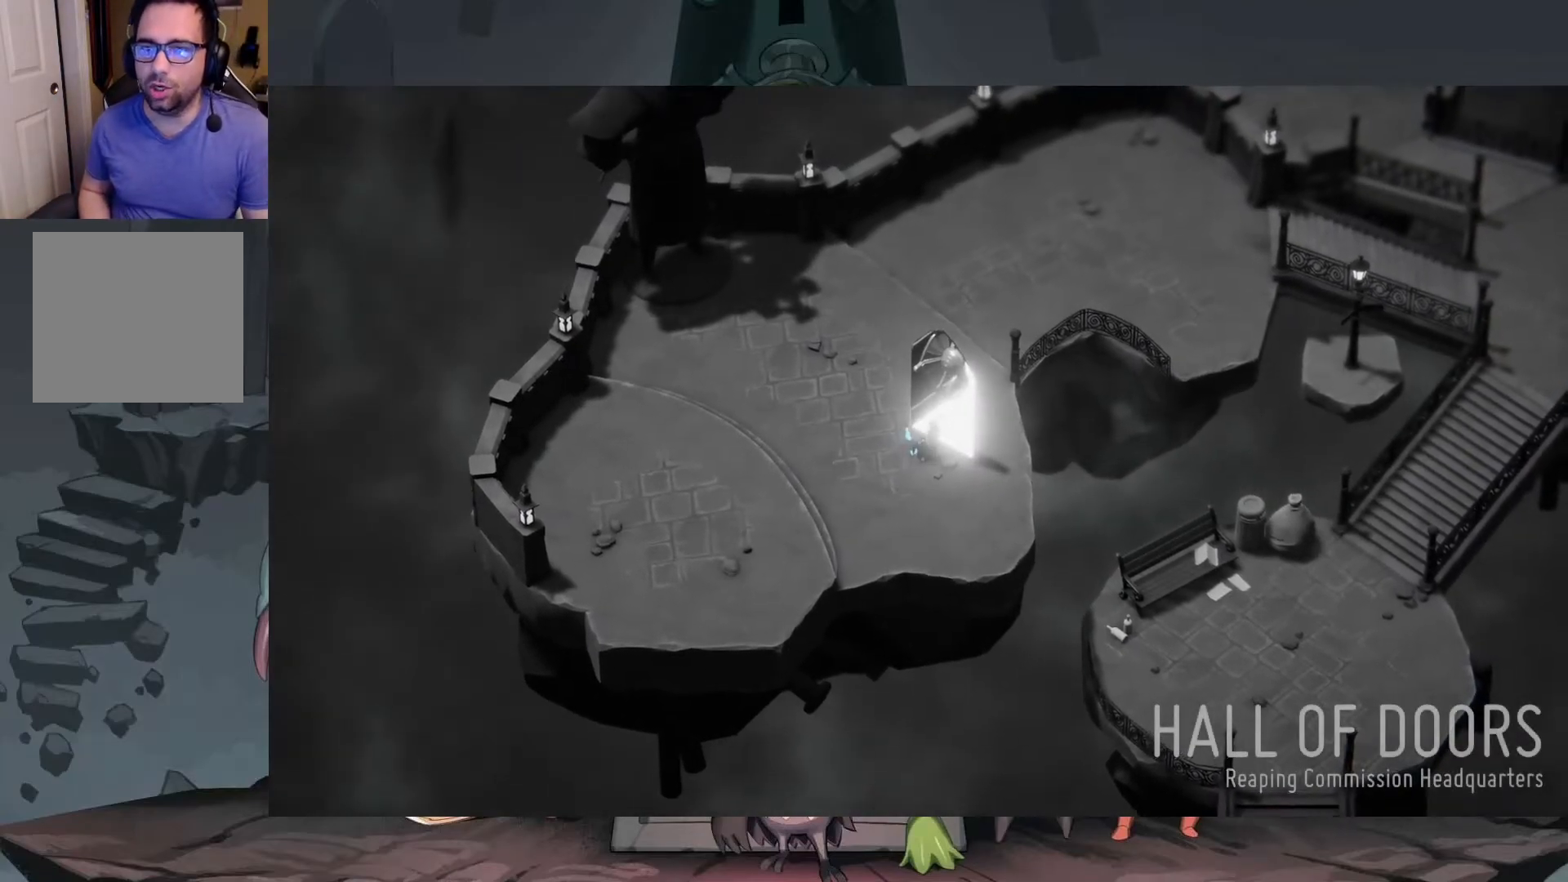
{"buttons": [], "left_stick": "center", "right_stick": "center", "events": []}
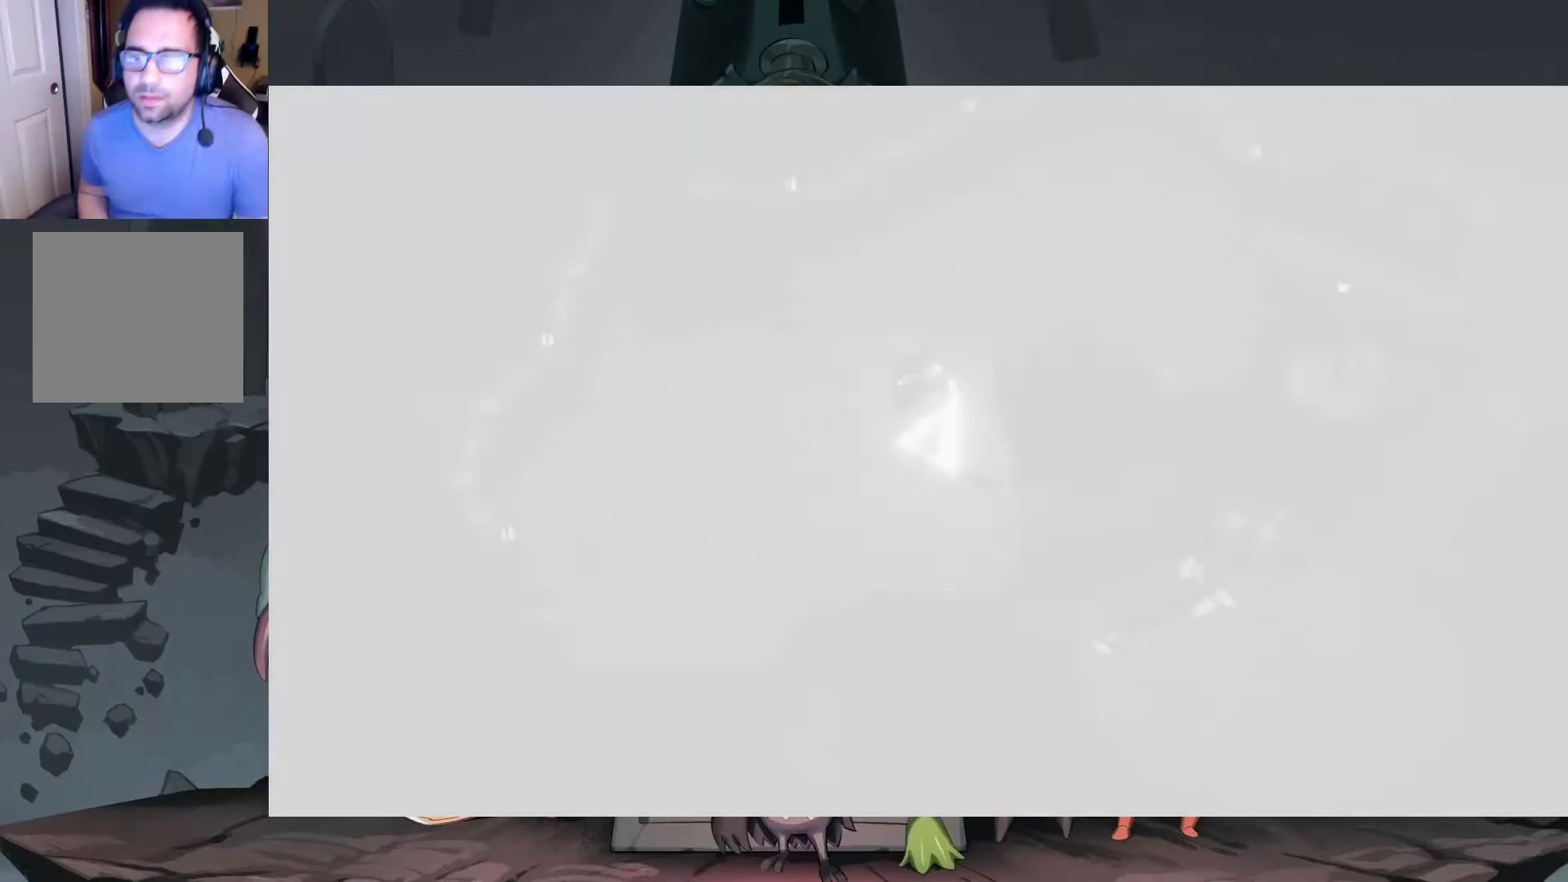
{"buttons": [], "left_stick": "center", "right_stick": "center", "events": []}
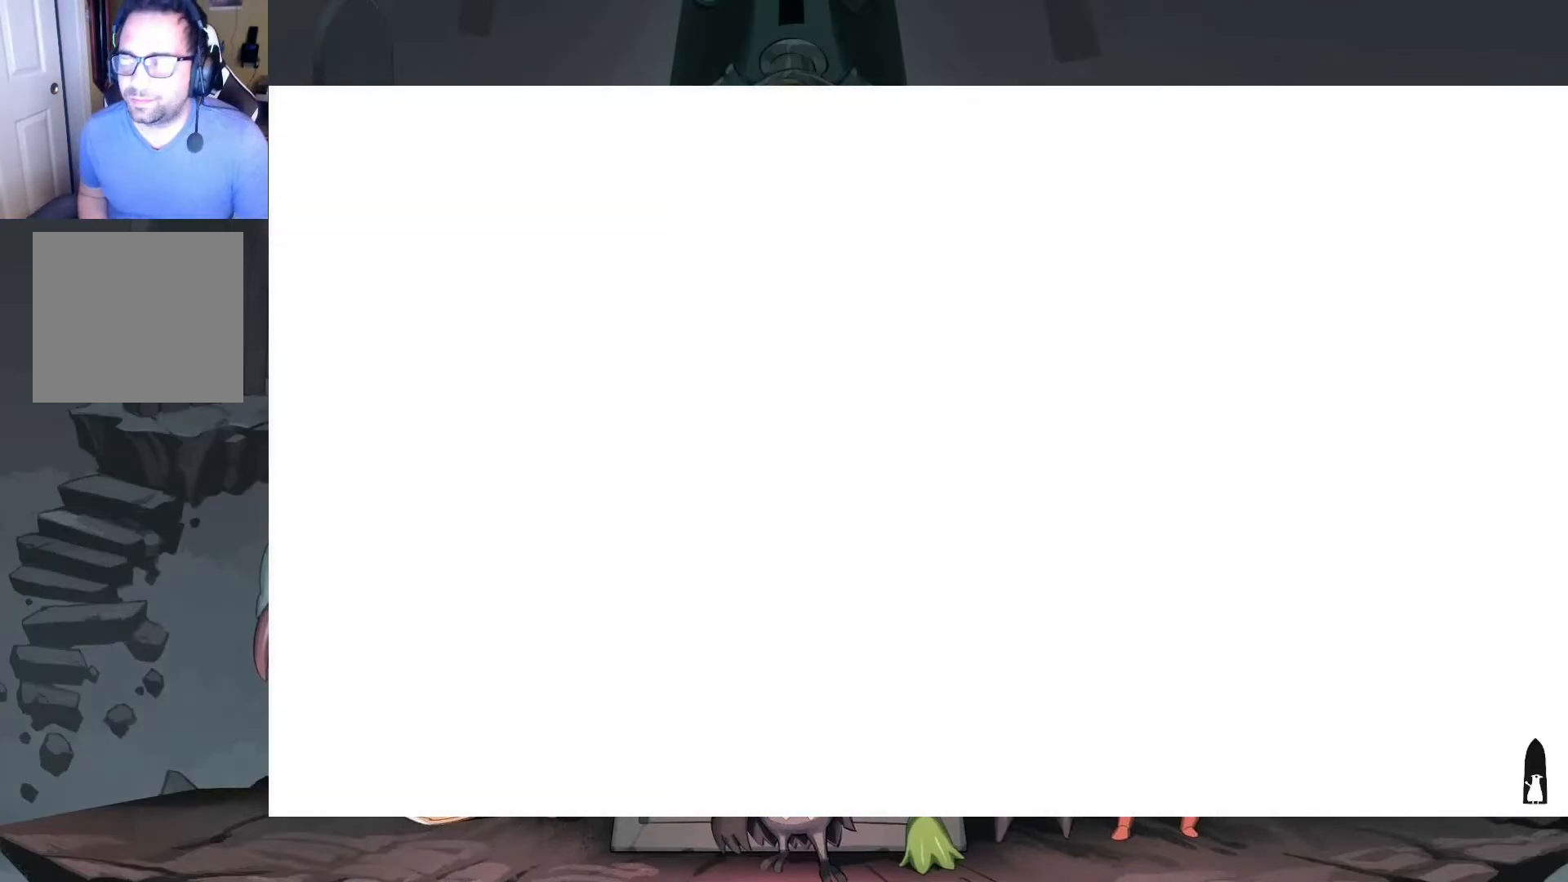
{"buttons": [], "left_stick": "center", "right_stick": "center", "events": []}
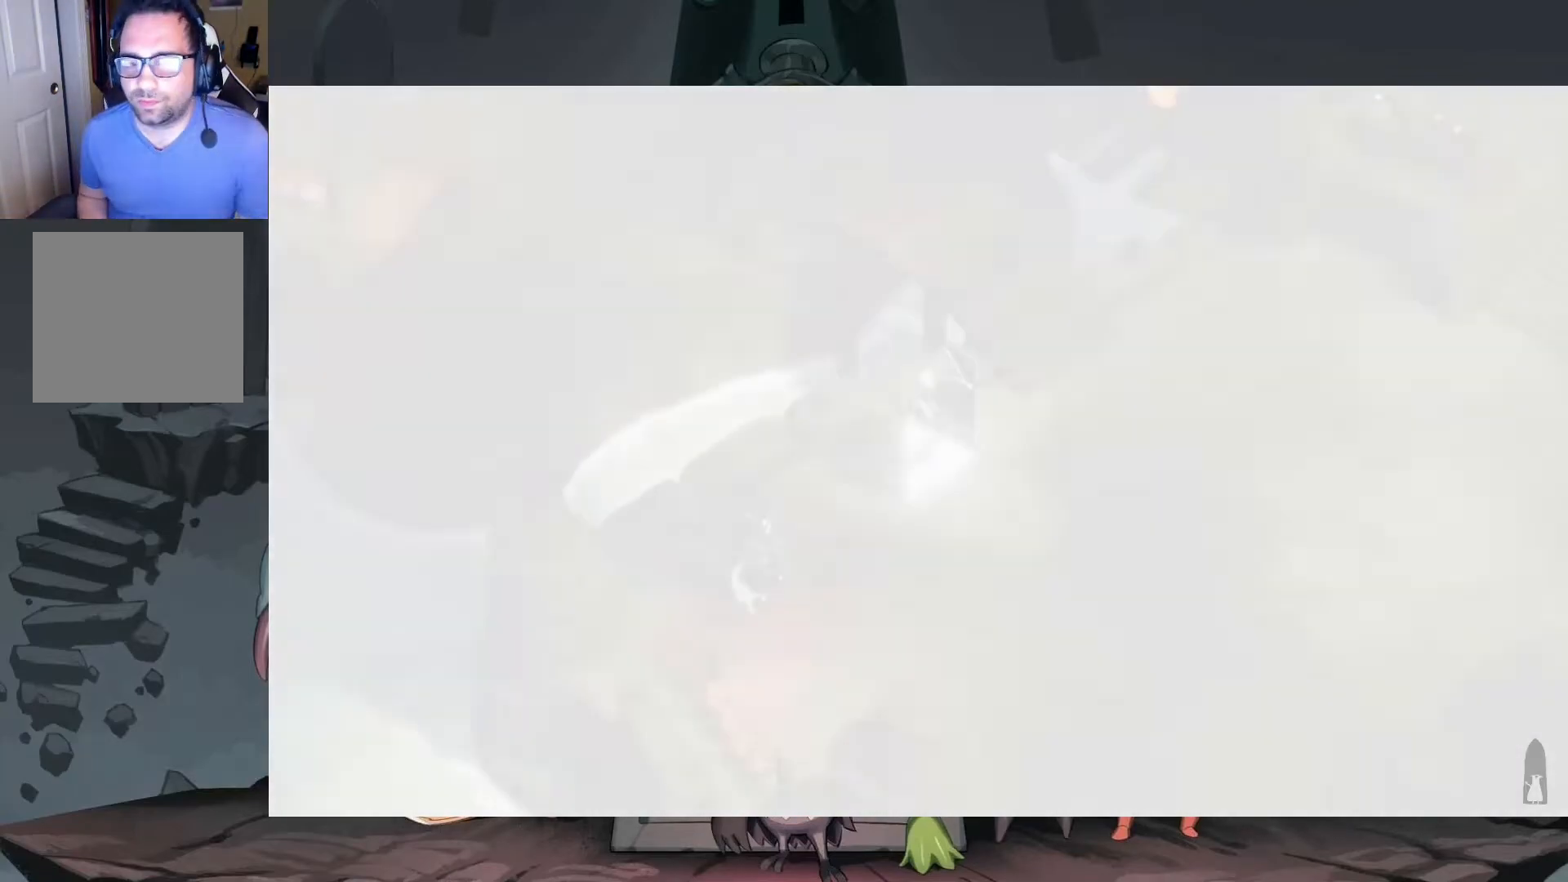
{"buttons": [], "left_stick": "right", "right_stick": "center", "events": [[350, "left_stick", "right"]]}
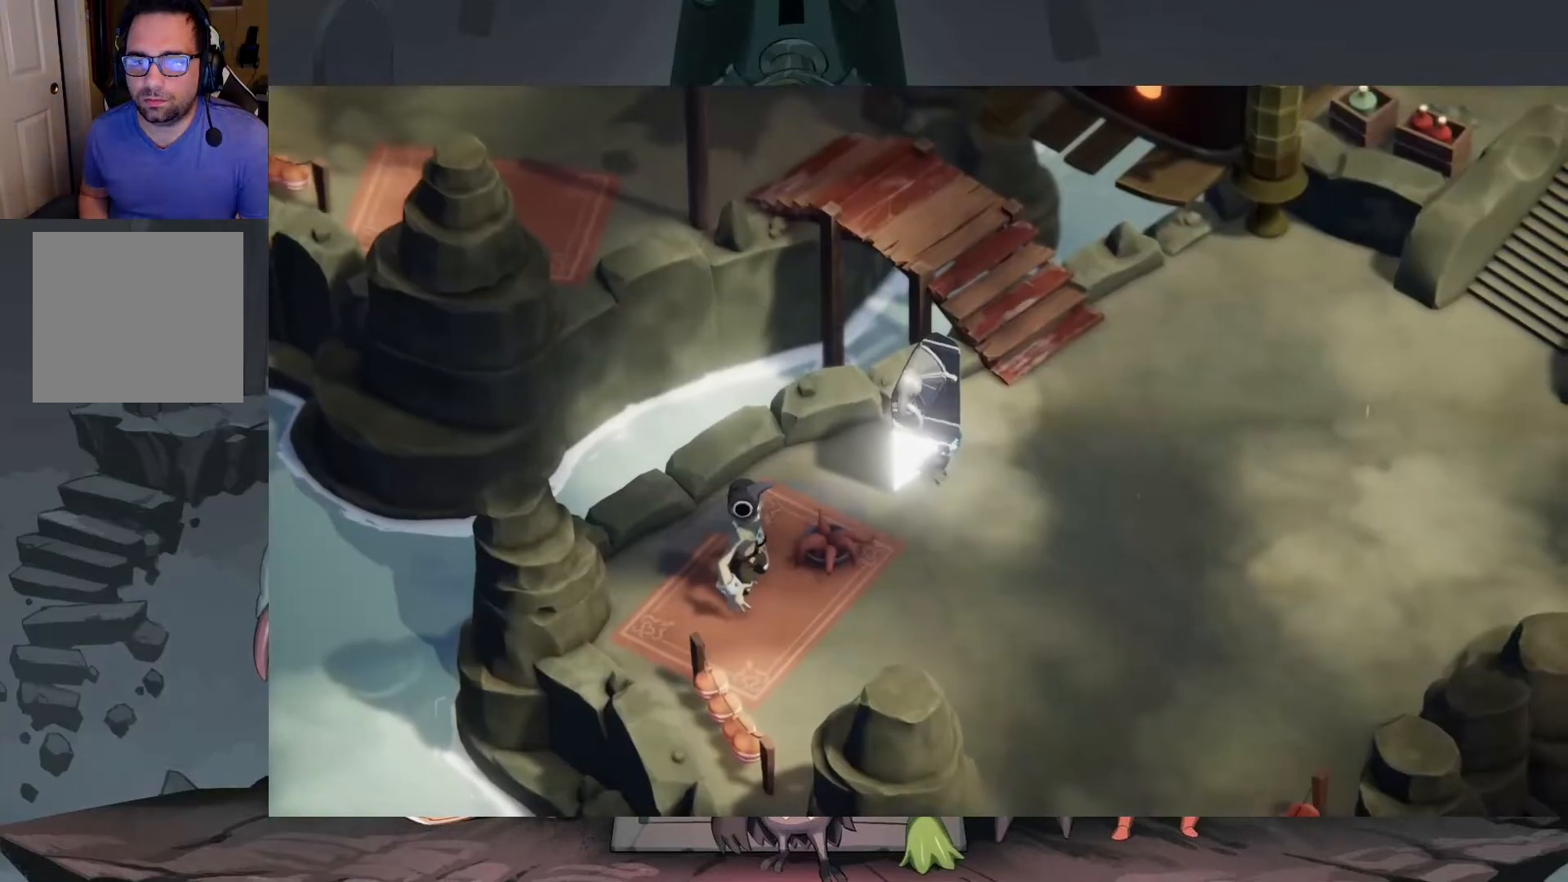
{"buttons": ["A"], "left_stick": "right", "right_stick": "center", "events": [[450, "A", "down"]]}
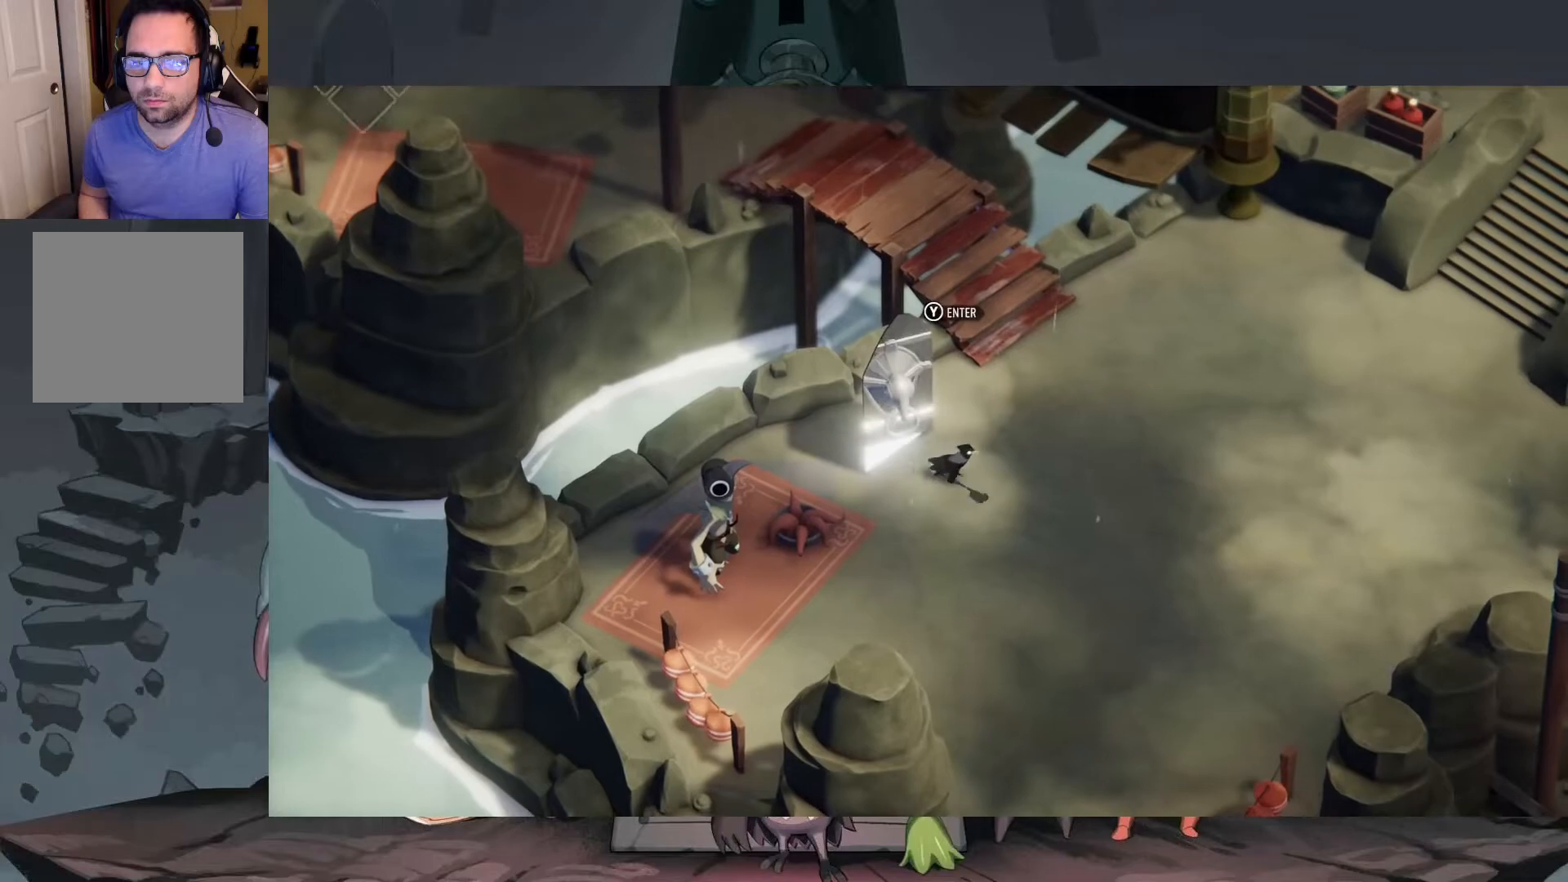
{"buttons": [], "left_stick": "right", "right_stick": "center", "events": [[17, "A", "up"], [117, "A", "down"], [183, "A", "up"]]}
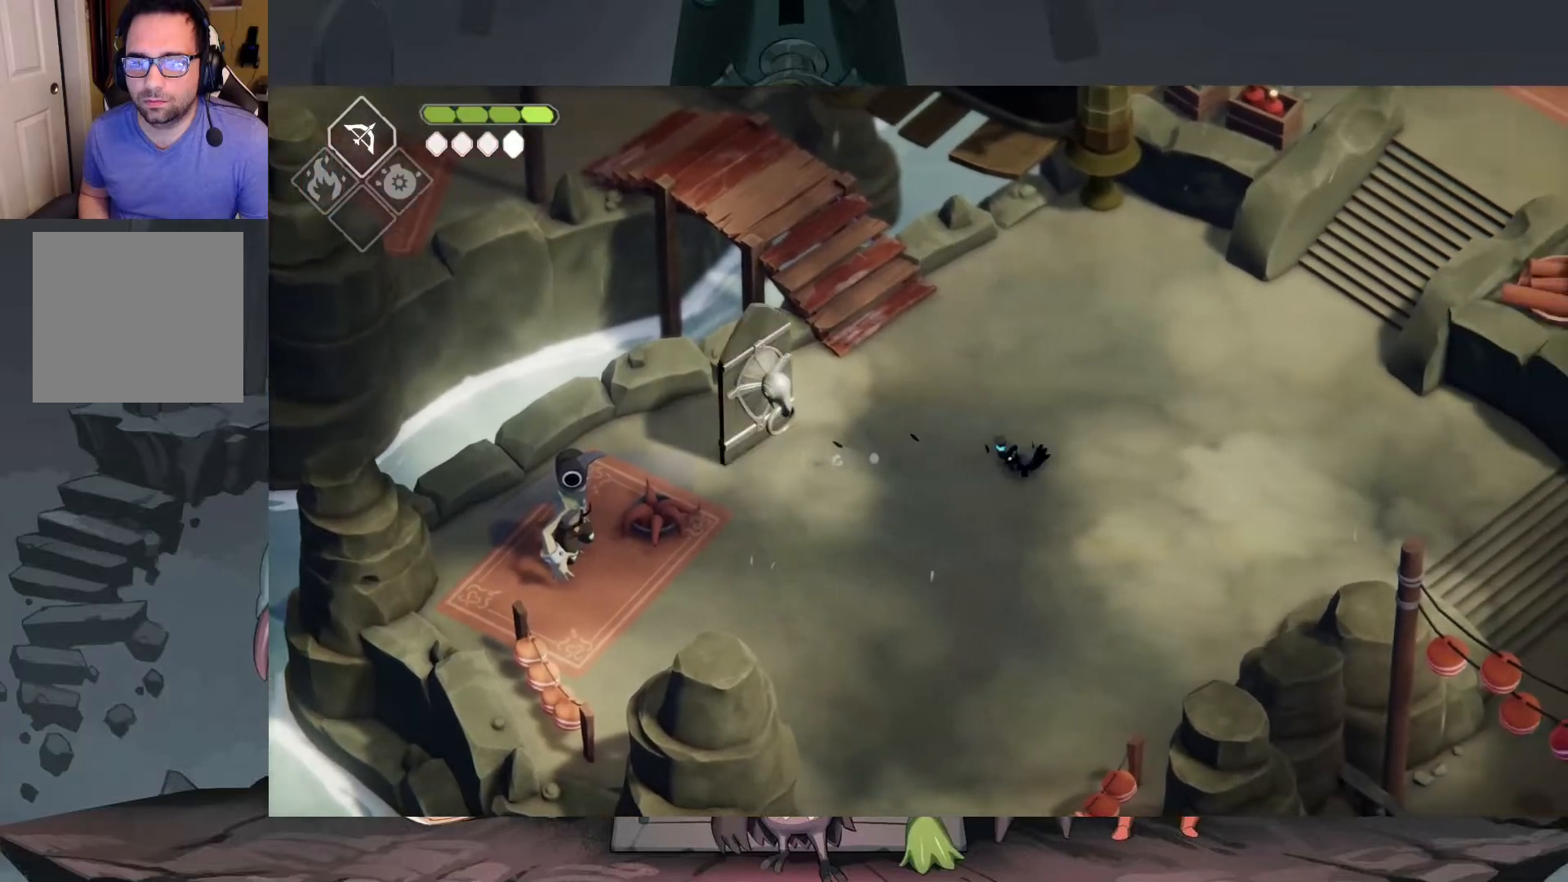
{"buttons": ["A"], "left_stick": "up-right", "right_stick": "center", "events": [[250, "left_stick", "up-right"], [317, "A", "down"], [417, "A", "up"], [483, "A", "down"]]}
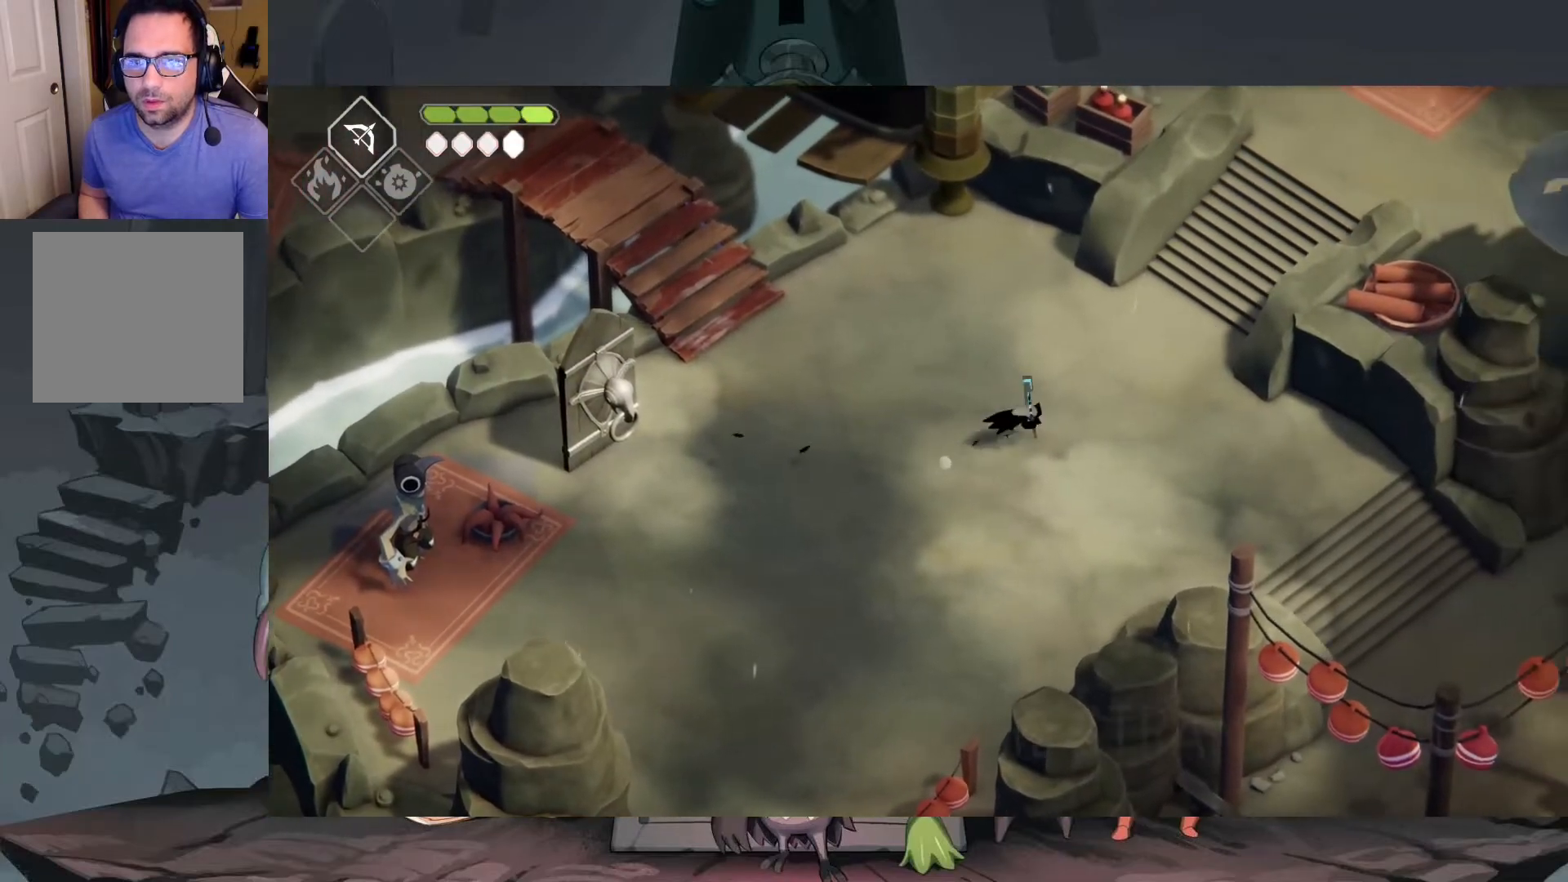
{"buttons": ["A"], "left_stick": "up-right", "right_stick": "center", "events": [[117, "A", "up"], [483, "A", "down"]]}
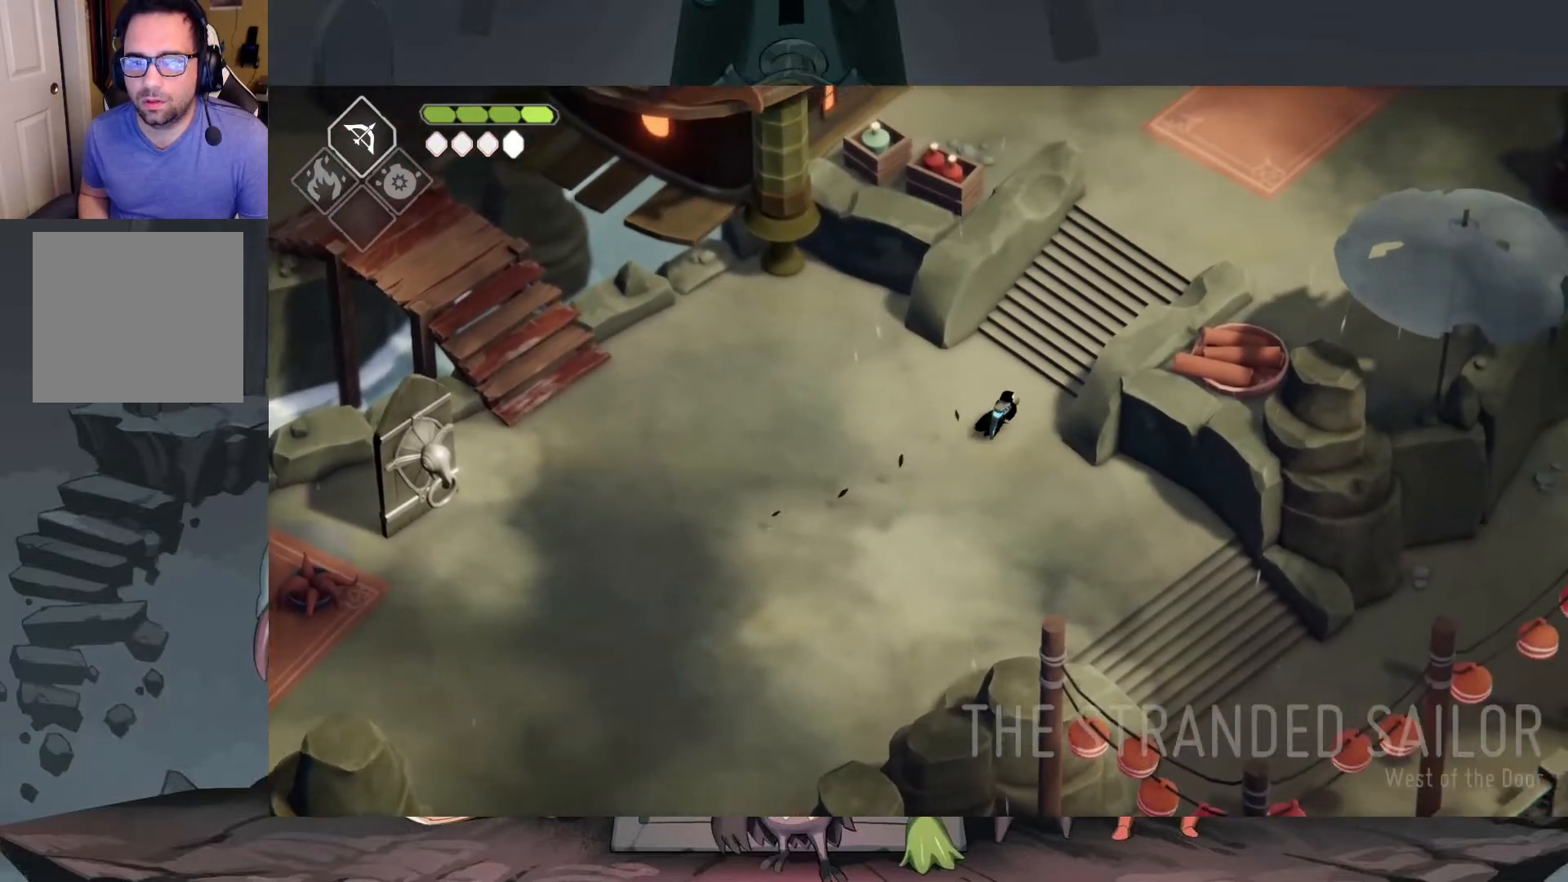
{"buttons": [], "left_stick": "up-right", "right_stick": "center", "events": [[50, "A", "up"], [117, "A", "down"], [217, "A", "up"], [317, "A", "down"], [417, "A", "up"]]}
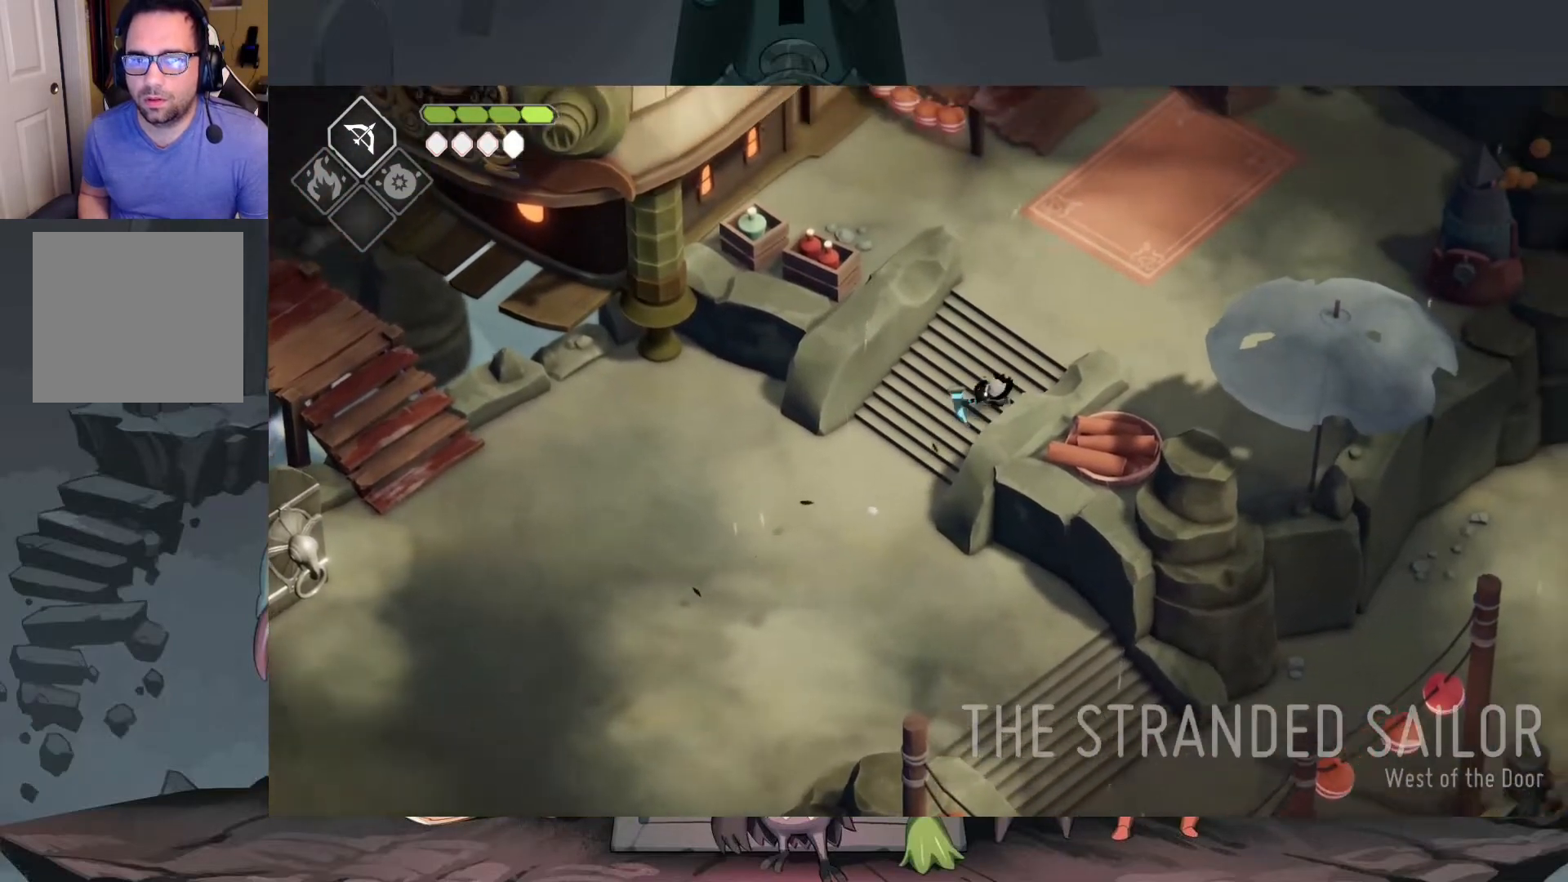
{"buttons": [], "left_stick": "up-right", "right_stick": "center", "events": []}